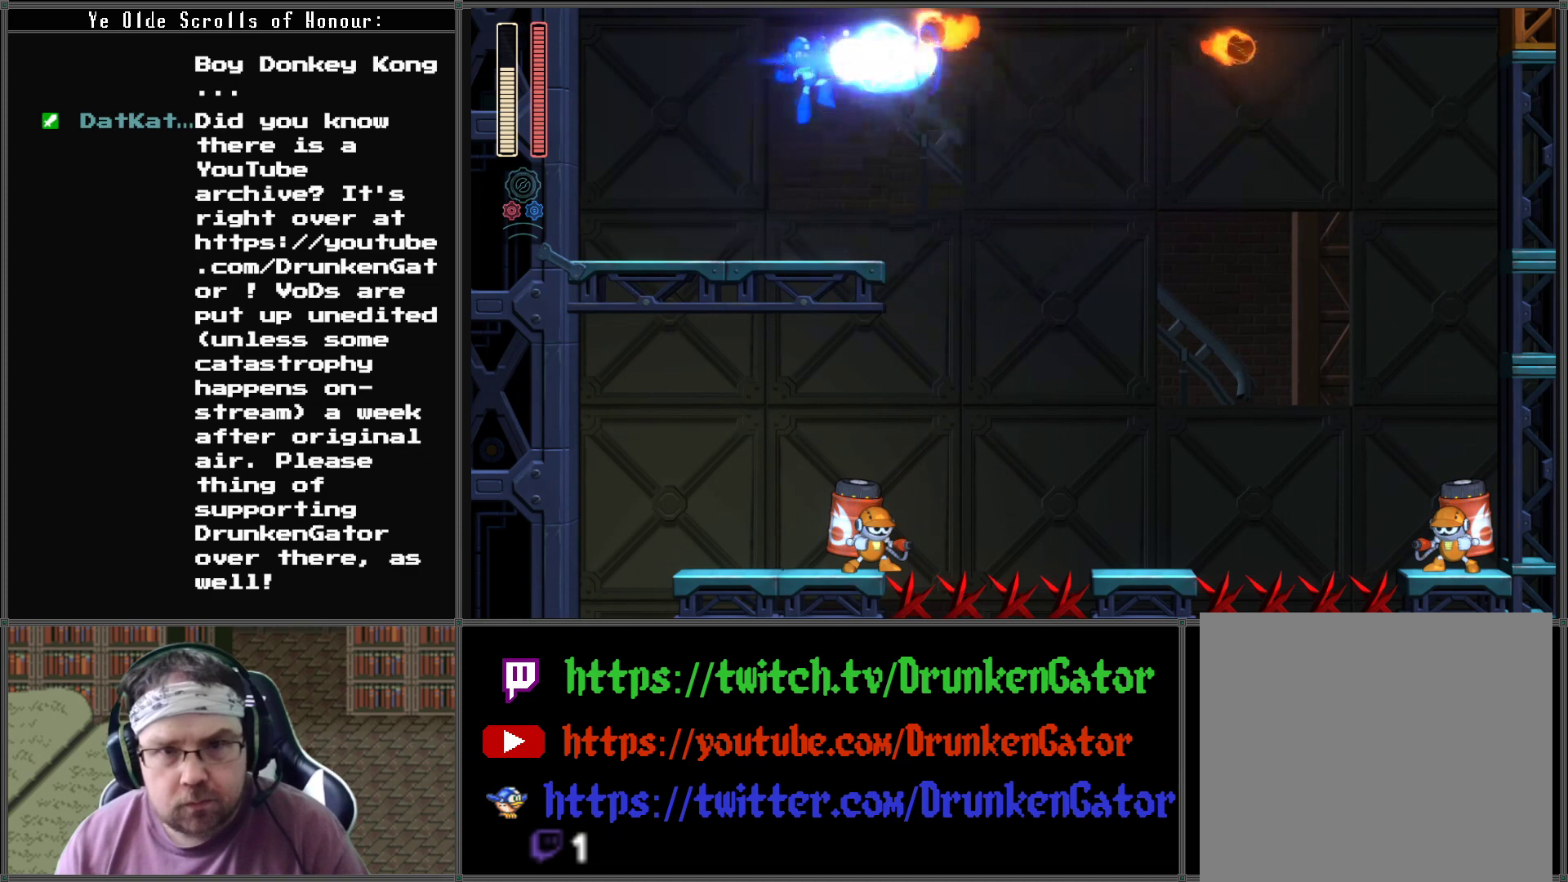
Gameplay with a controller (Xbox layout); each line is a JSON object with the inputs held at the frame after it. "events" lists button and stick changes between this image and that frame as [ms after this image, input, new state], when the widget could be followed in between.
{"buttons": ["A", "DPAD_RIGHT"], "left_stick": "center", "right_stick": "center", "events": [[100, "X", "up"], [167, "DPAD_RIGHT", "down"], [333, "A", "down"]]}
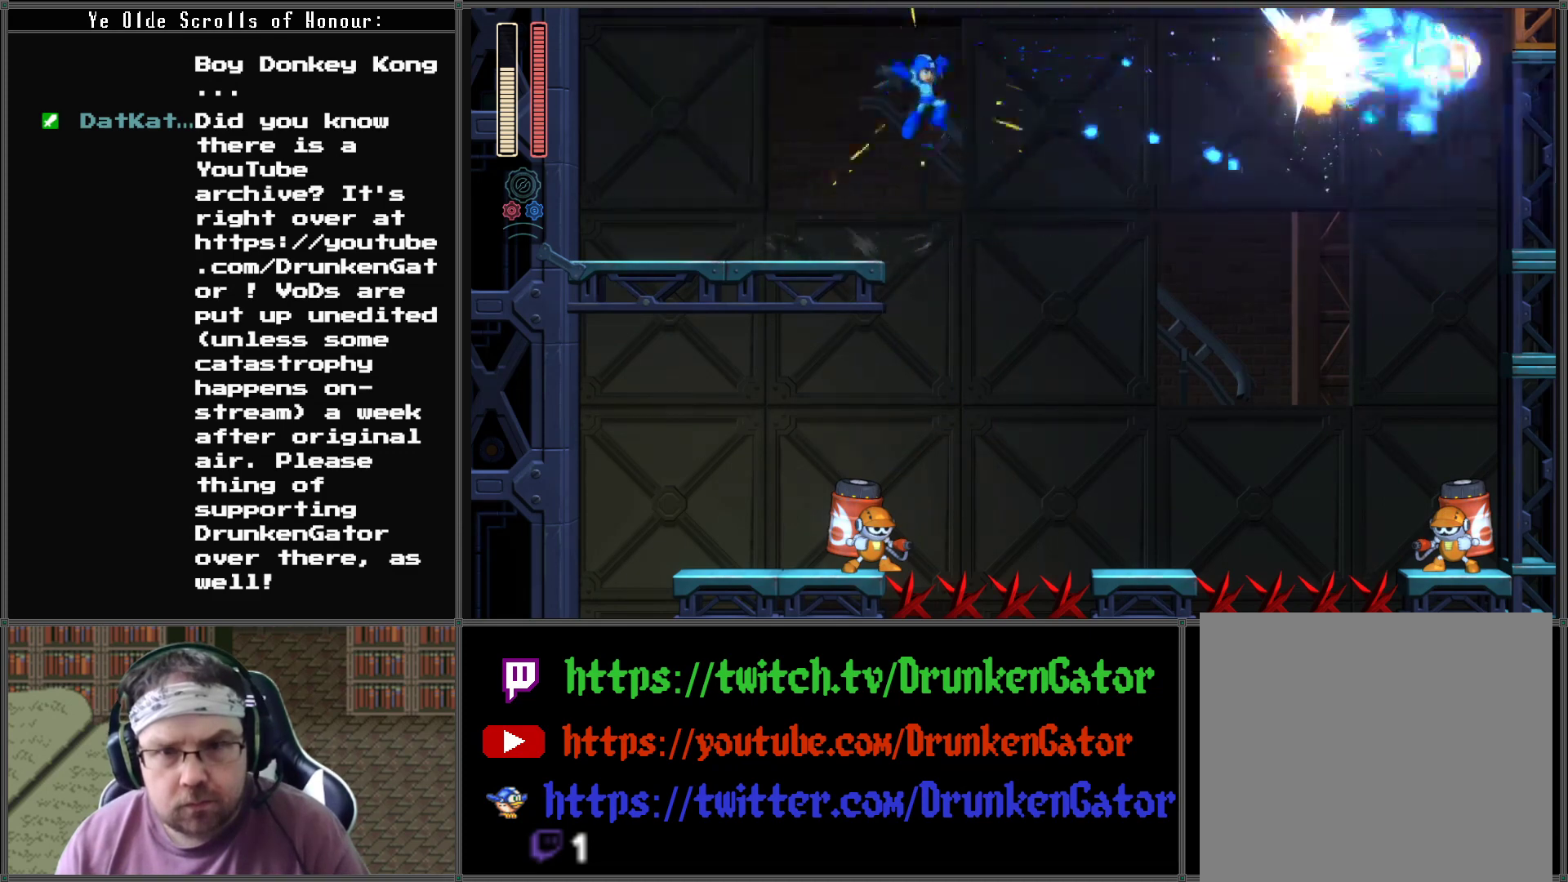
{"buttons": ["DPAD_RIGHT"], "left_stick": "center", "right_stick": "center", "events": [[100, "A", "up"]]}
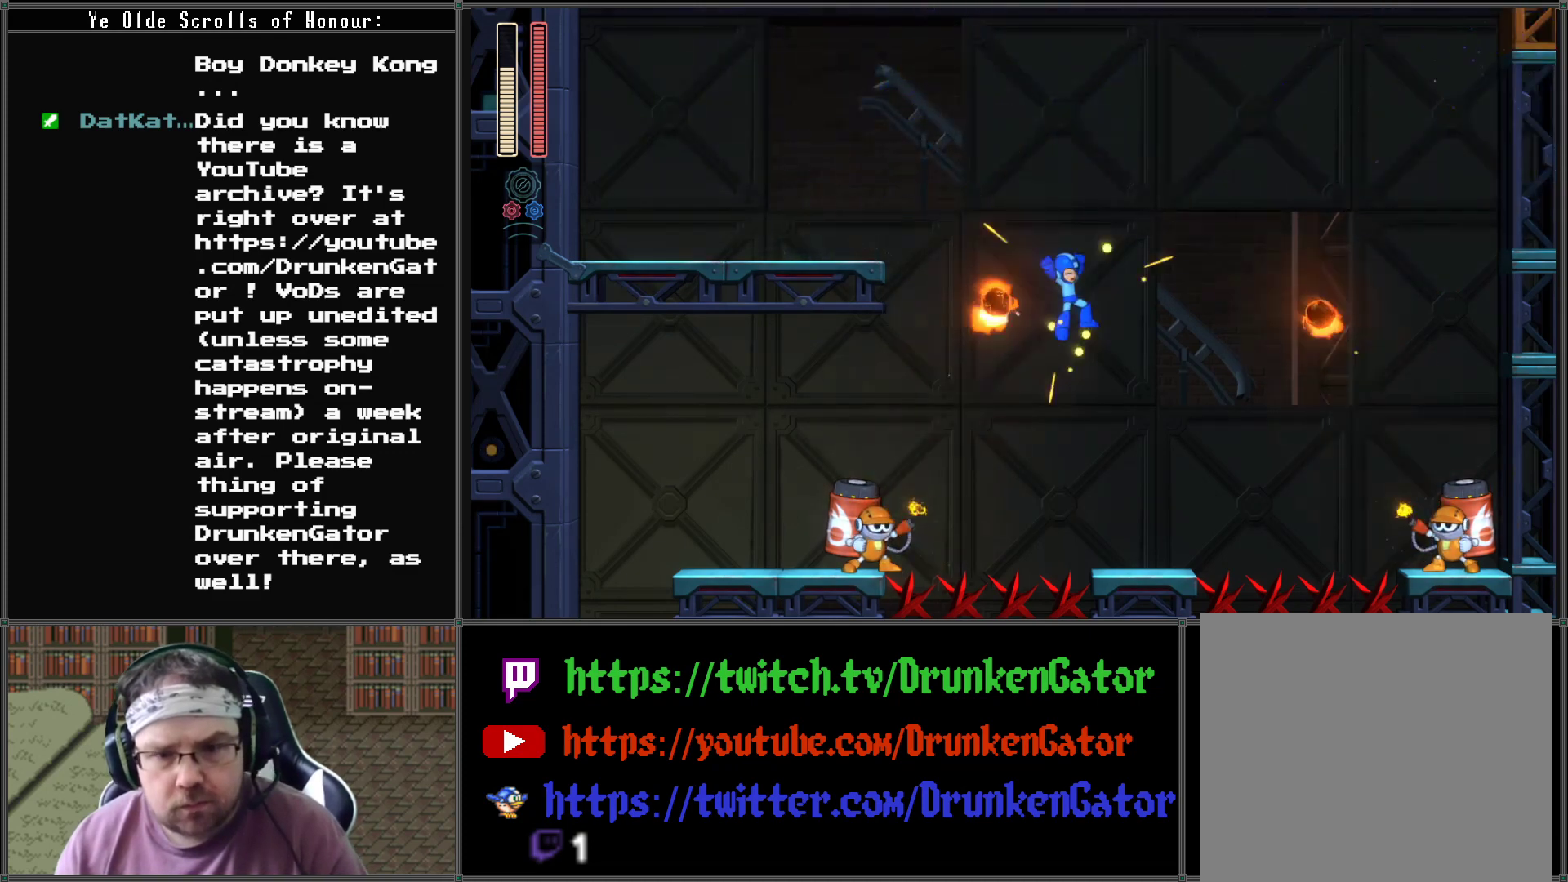
{"buttons": ["X"], "left_stick": "center", "right_stick": "center", "events": [[267, "DPAD_LEFT", "down"], [267, "DPAD_RIGHT", "up"], [333, "X", "down"], [367, "DPAD_LEFT", "up"], [433, "X", "up"], [500, "X", "down"]]}
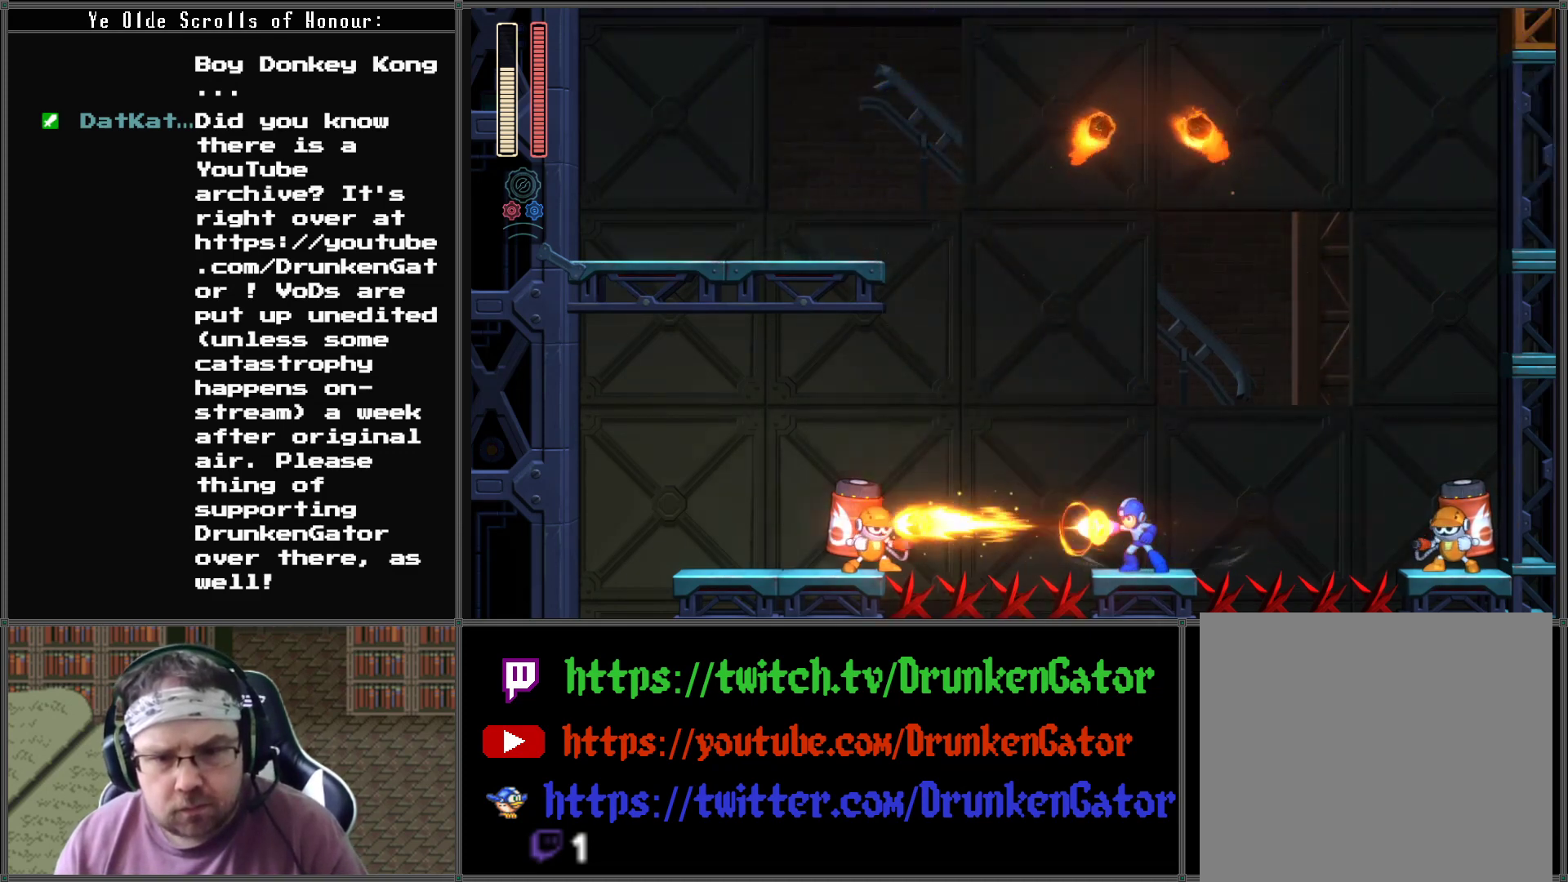
{"buttons": [], "left_stick": "center", "right_stick": "center", "events": [[33, "X", "up"], [133, "X", "down"], [200, "X", "up"], [267, "X", "down"], [367, "X", "up"], [433, "X", "down"], [500, "X", "up"]]}
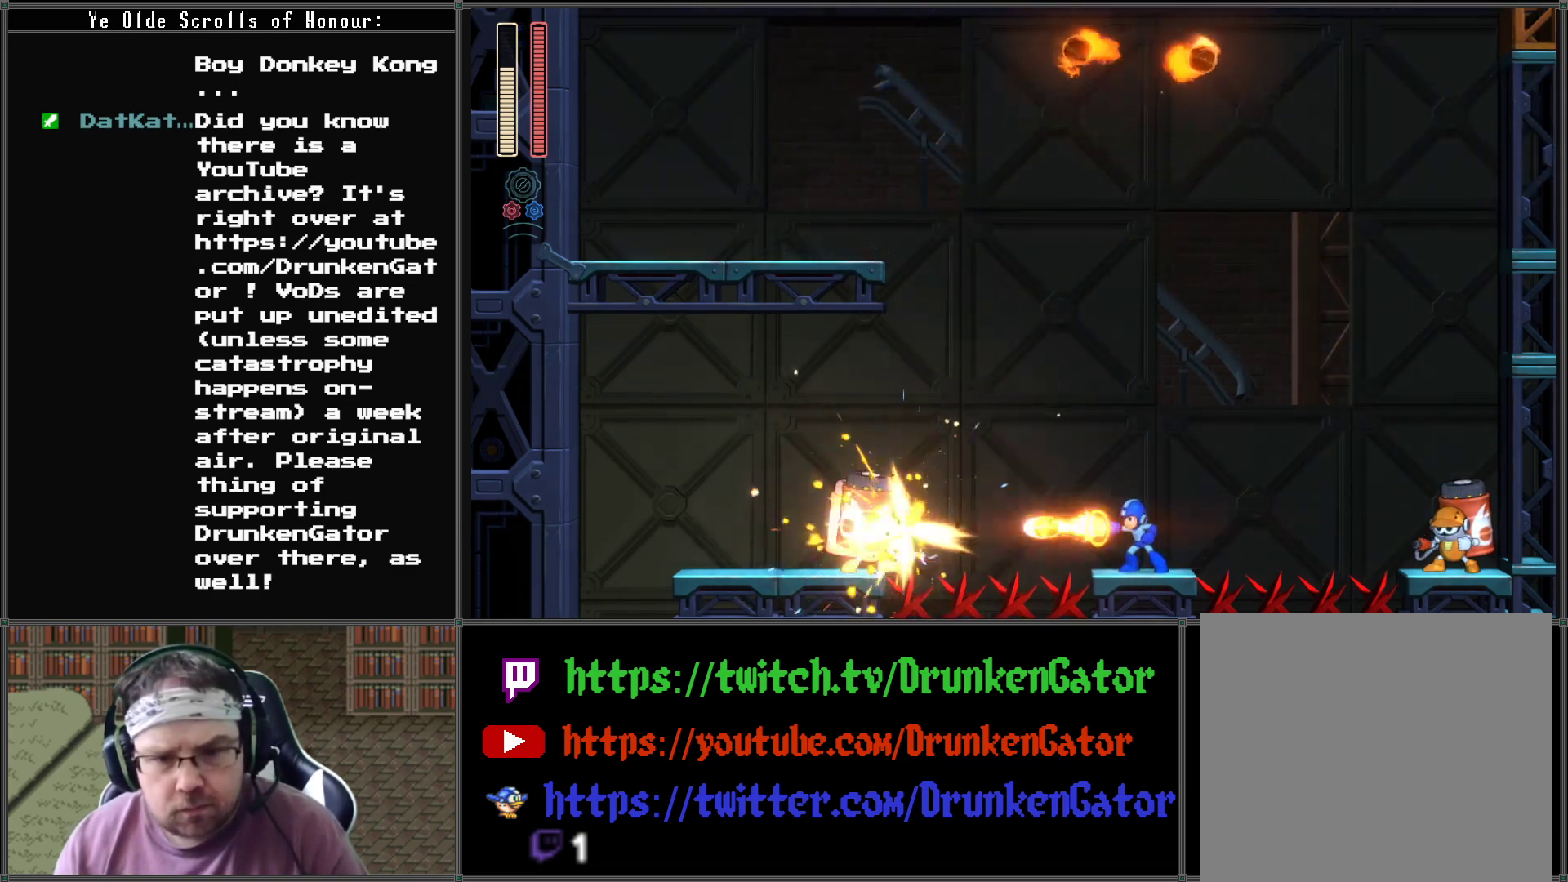
{"buttons": [], "left_stick": "center", "right_stick": "center", "events": [[67, "X", "down"], [167, "X", "up"], [233, "X", "down"], [300, "DPAD_RIGHT", "down"], [300, "X", "up"], [367, "DPAD_RIGHT", "up"], [400, "X", "down"], [467, "X", "up"]]}
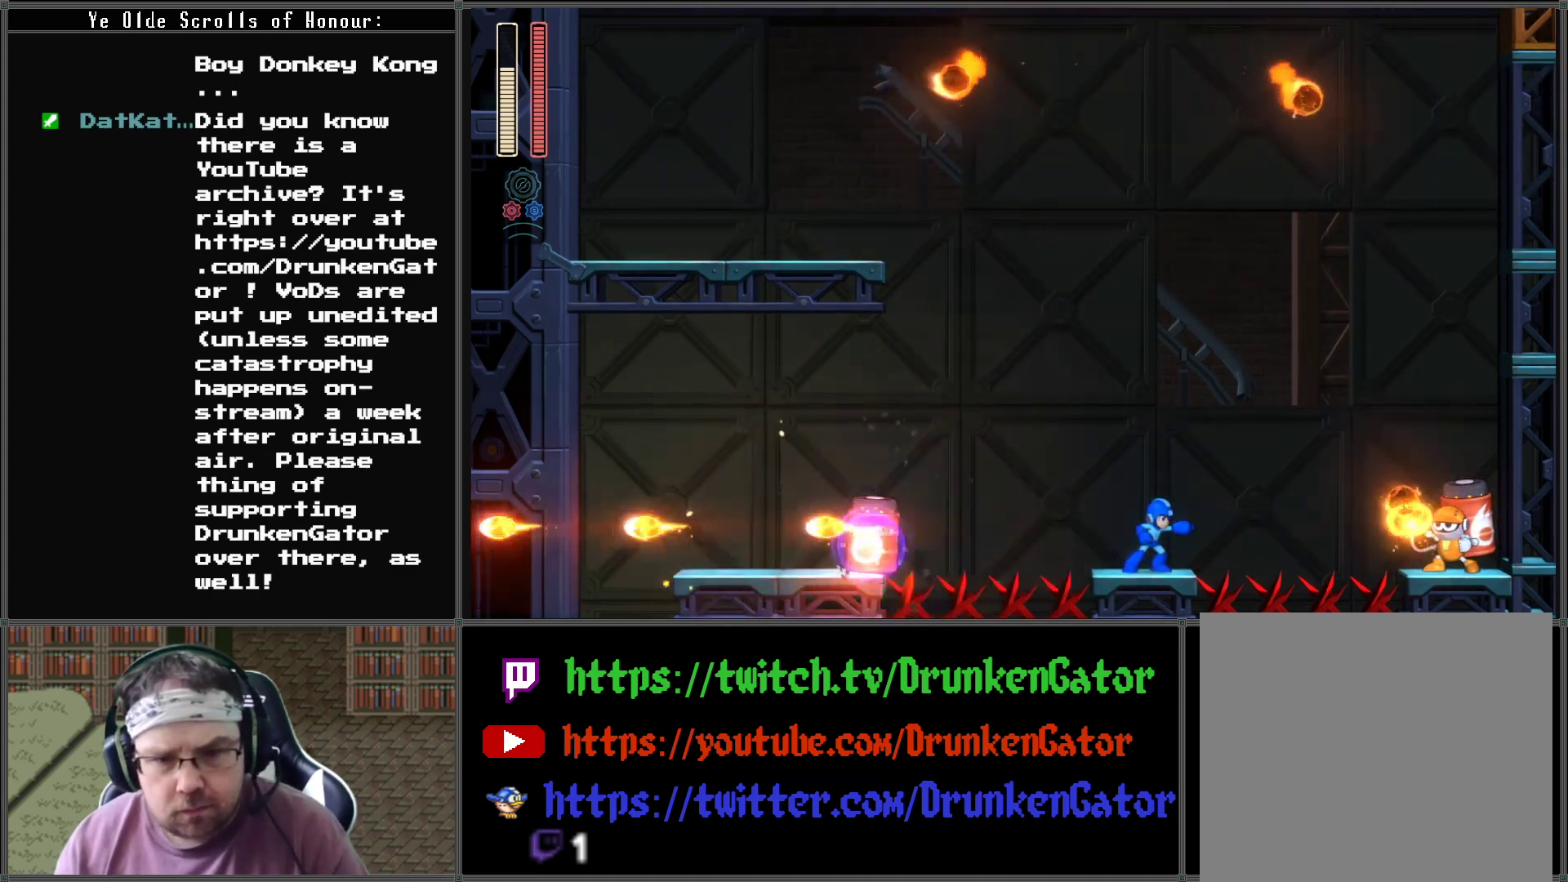
{"buttons": [], "left_stick": "center", "right_stick": "center", "events": [[67, "X", "down"], [133, "X", "up"], [233, "X", "down"], [300, "X", "up"], [367, "X", "down"], [467, "X", "up"]]}
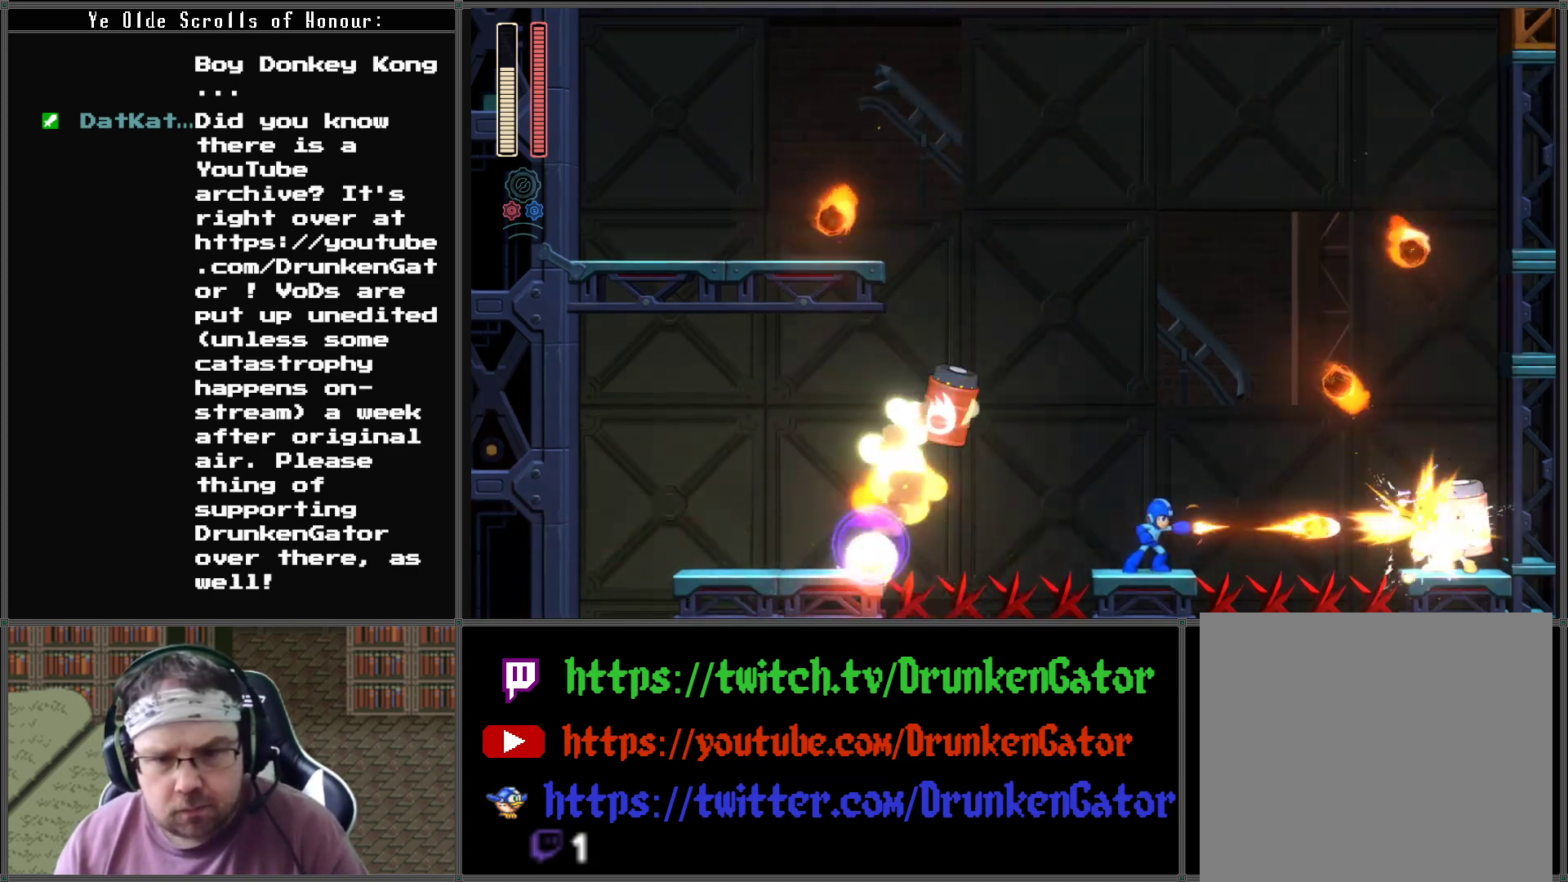
{"buttons": ["X"], "left_stick": "center", "right_stick": "center", "events": [[33, "X", "down"], [133, "X", "up"], [200, "X", "down"], [267, "X", "up"], [333, "X", "down"], [433, "X", "up"], [500, "X", "down"]]}
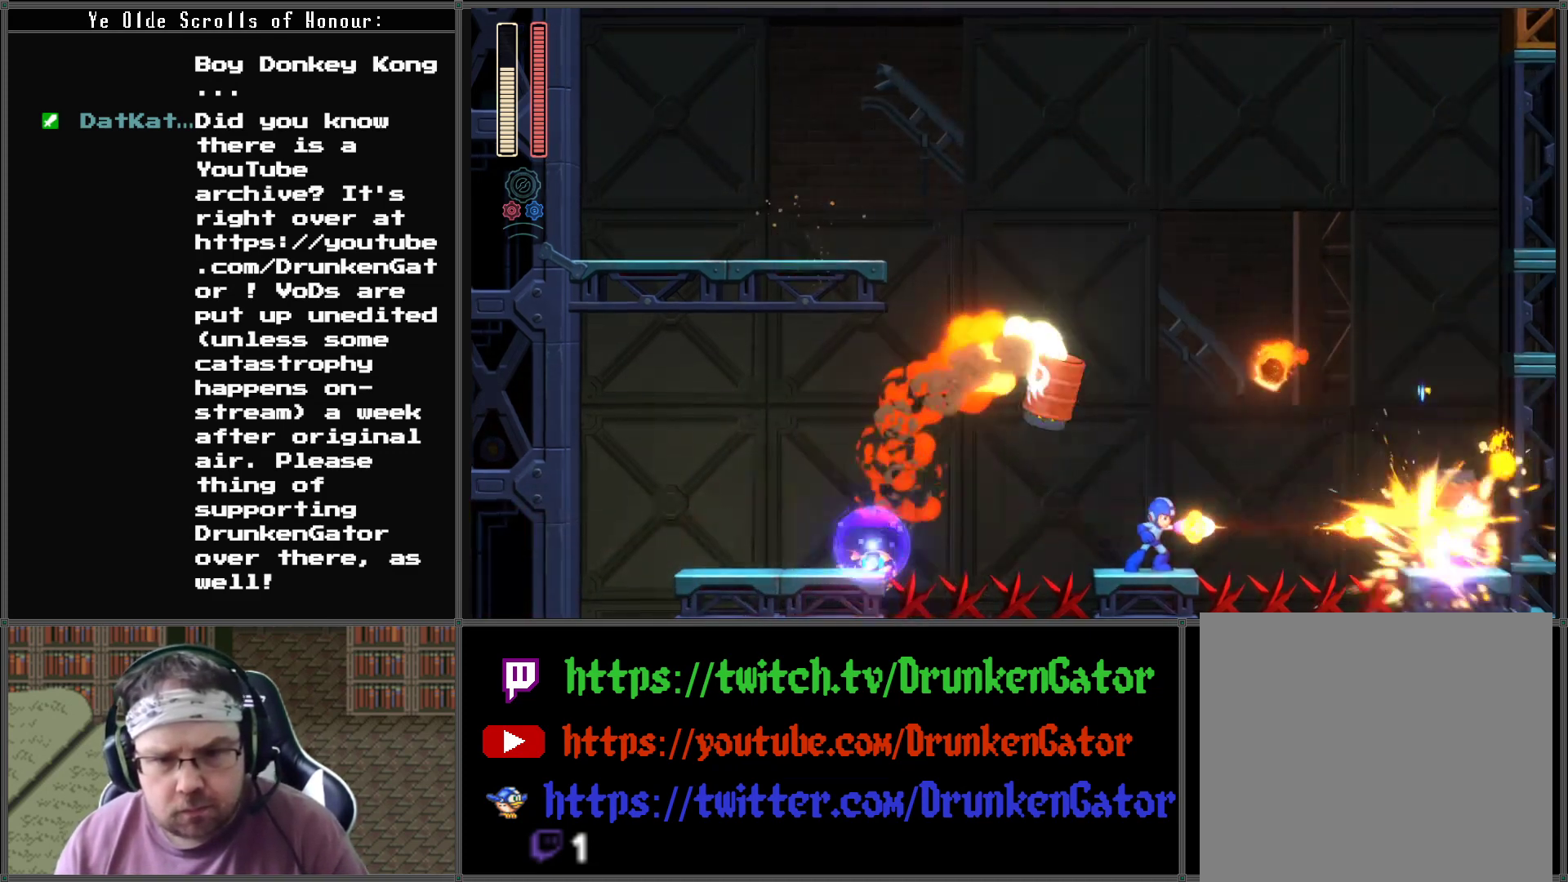
{"buttons": ["A", "DPAD_RIGHT"], "left_stick": "center", "right_stick": "center", "events": [[67, "DPAD_LEFT", "down"], [100, "X", "up"], [267, "A", "down"], [433, "DPAD_UP", "down"], [467, "DPAD_LEFT", "up"], [467, "DPAD_RIGHT", "down"], [467, "DPAD_UP", "up"]]}
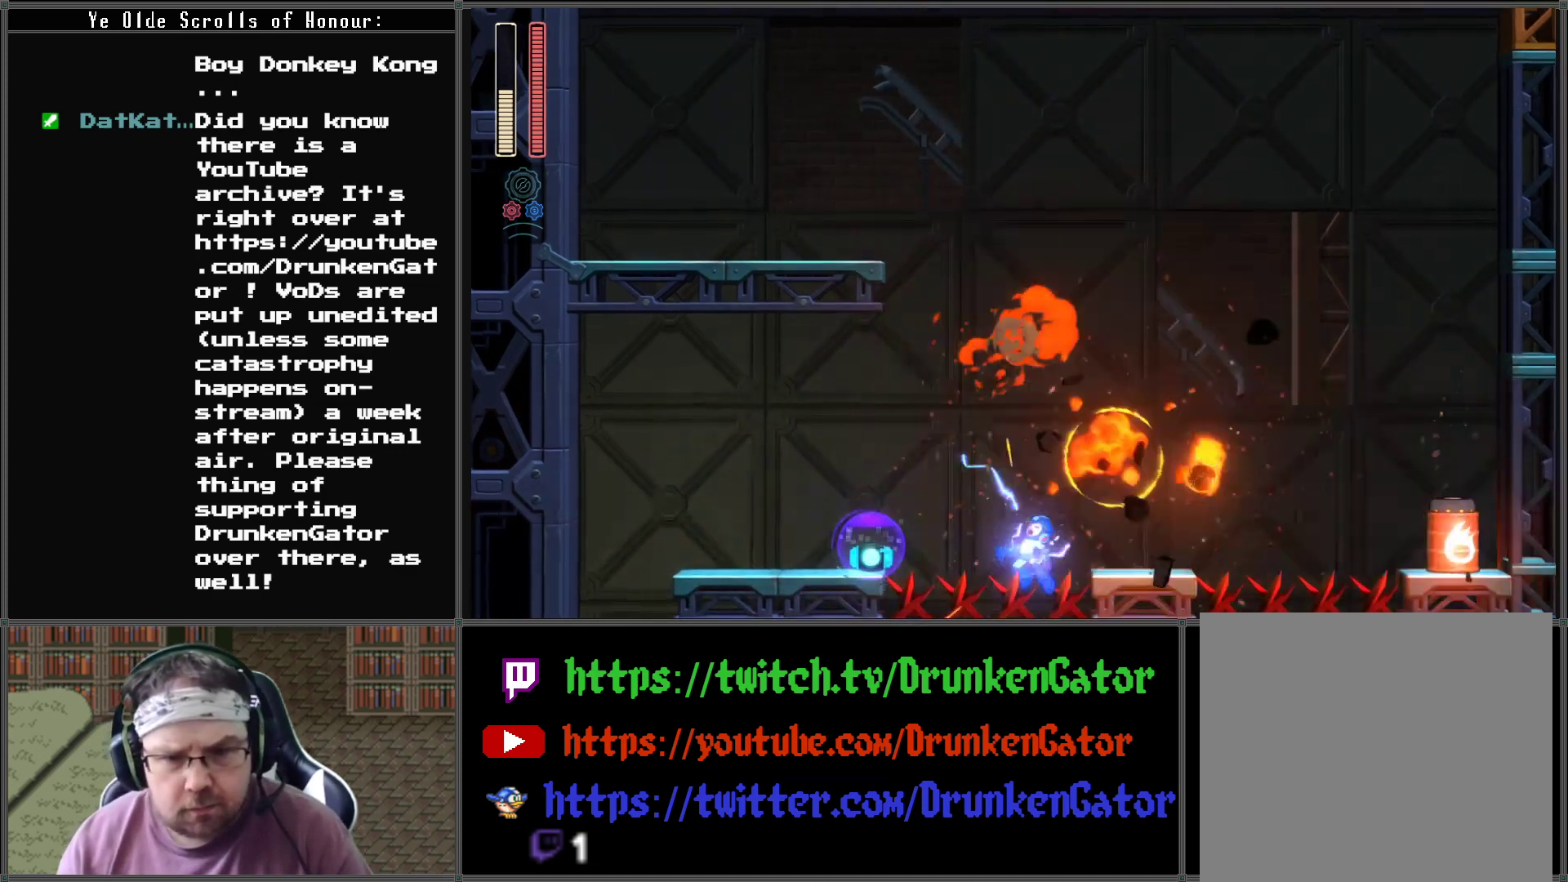
{"buttons": ["A", "DPAD_LEFT"], "left_stick": "center", "right_stick": "center", "events": [[133, "A", "up"], [133, "DPAD_RIGHT", "up"], [400, "DPAD_LEFT", "down"], [433, "A", "down"]]}
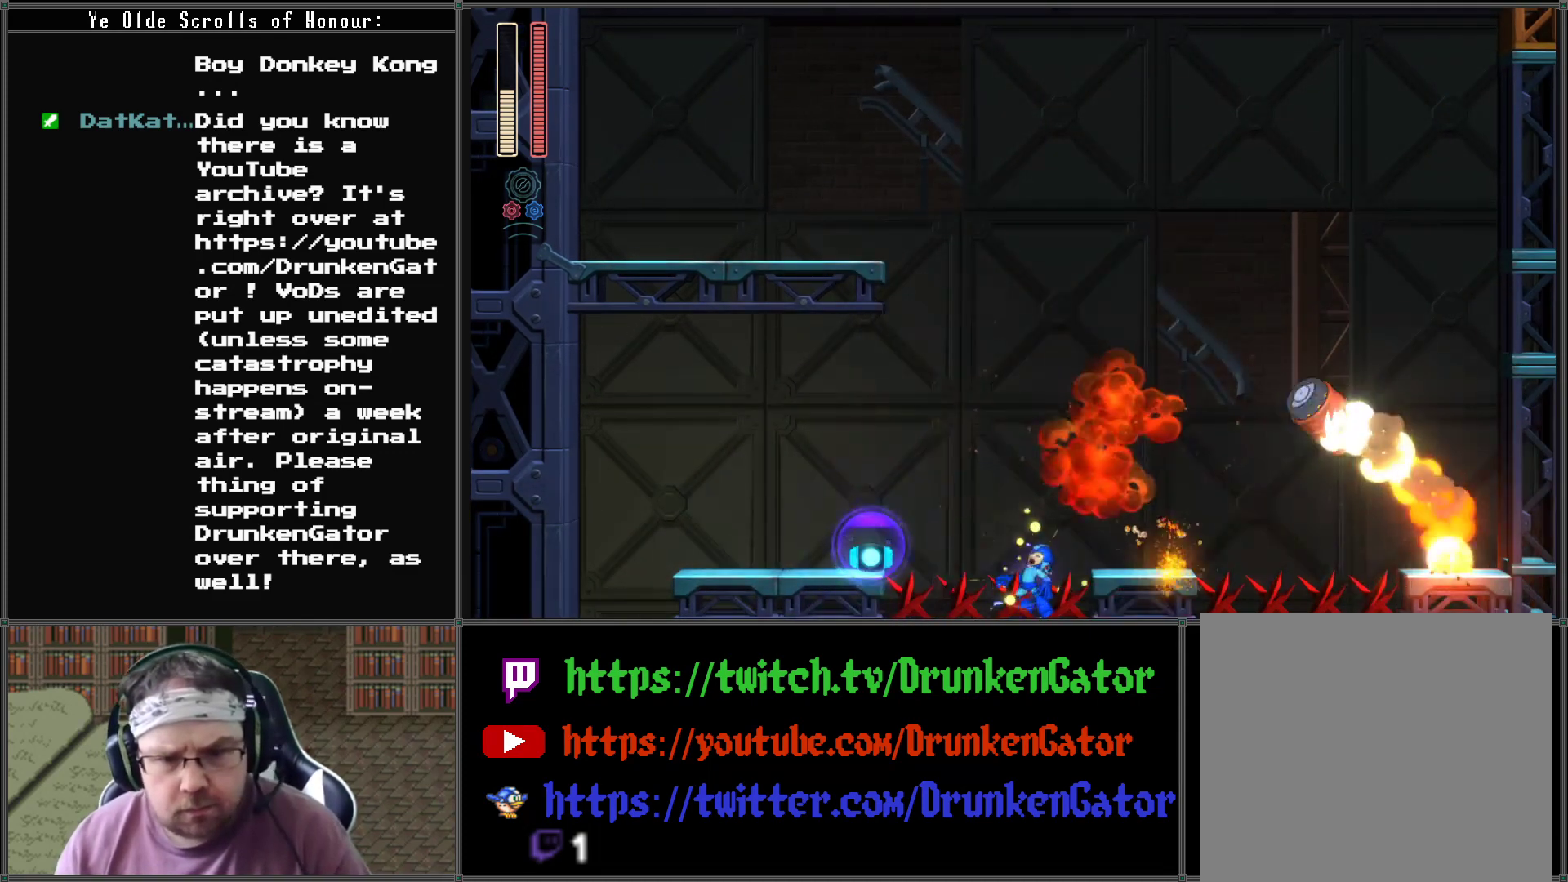
{"buttons": ["DPAD_LEFT"], "left_stick": "center", "right_stick": "center", "events": [[167, "A", "up"], [233, "A", "down"], [433, "A", "up"]]}
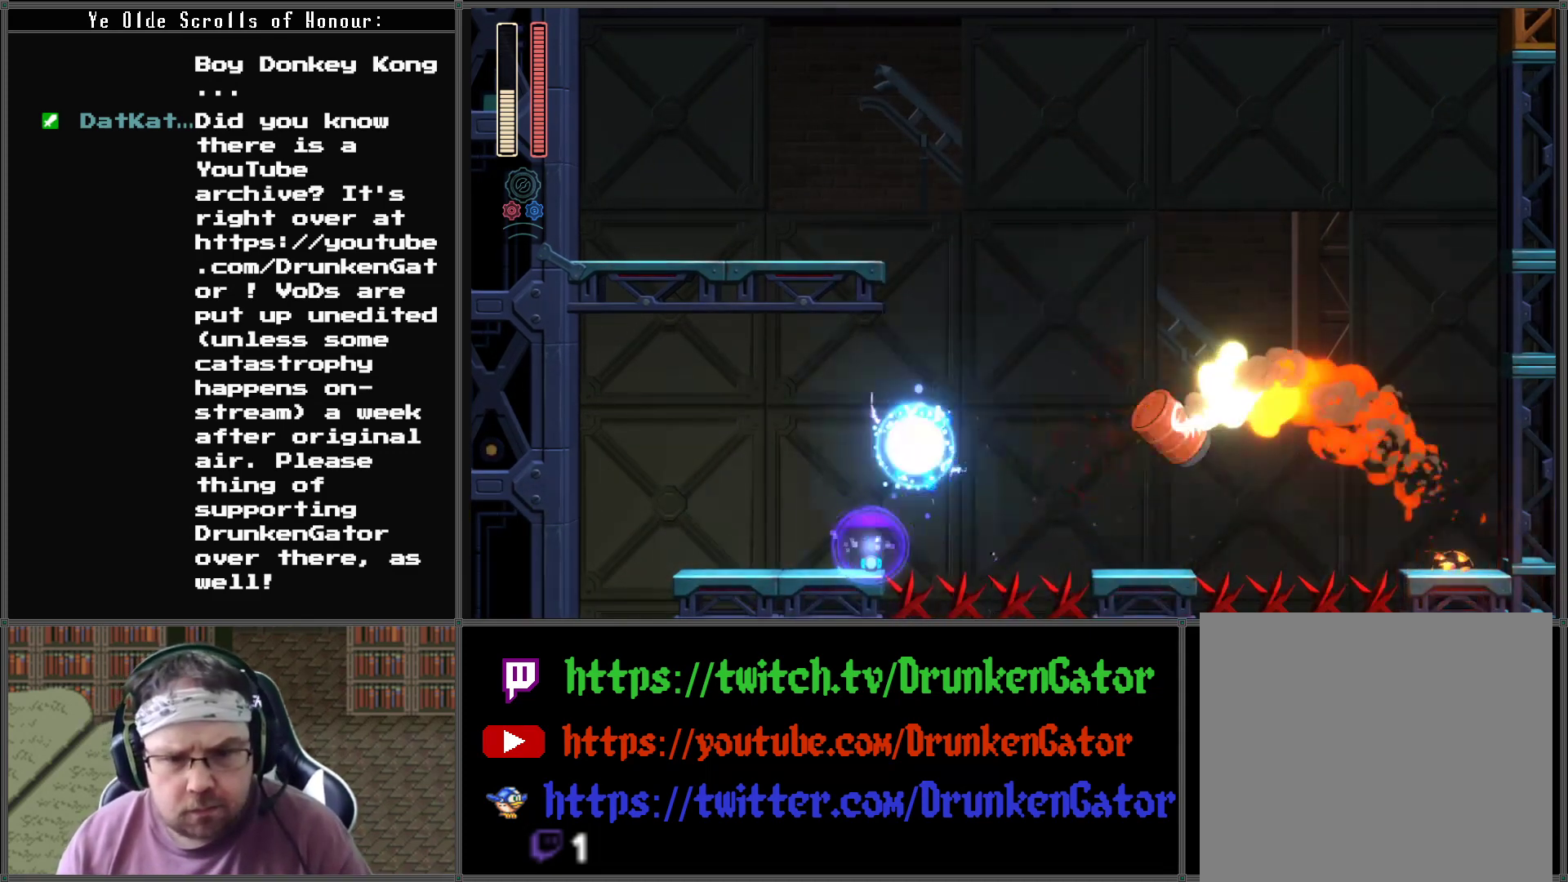
{"buttons": [], "left_stick": "center", "right_stick": "center", "events": [[233, "DPAD_LEFT", "up"]]}
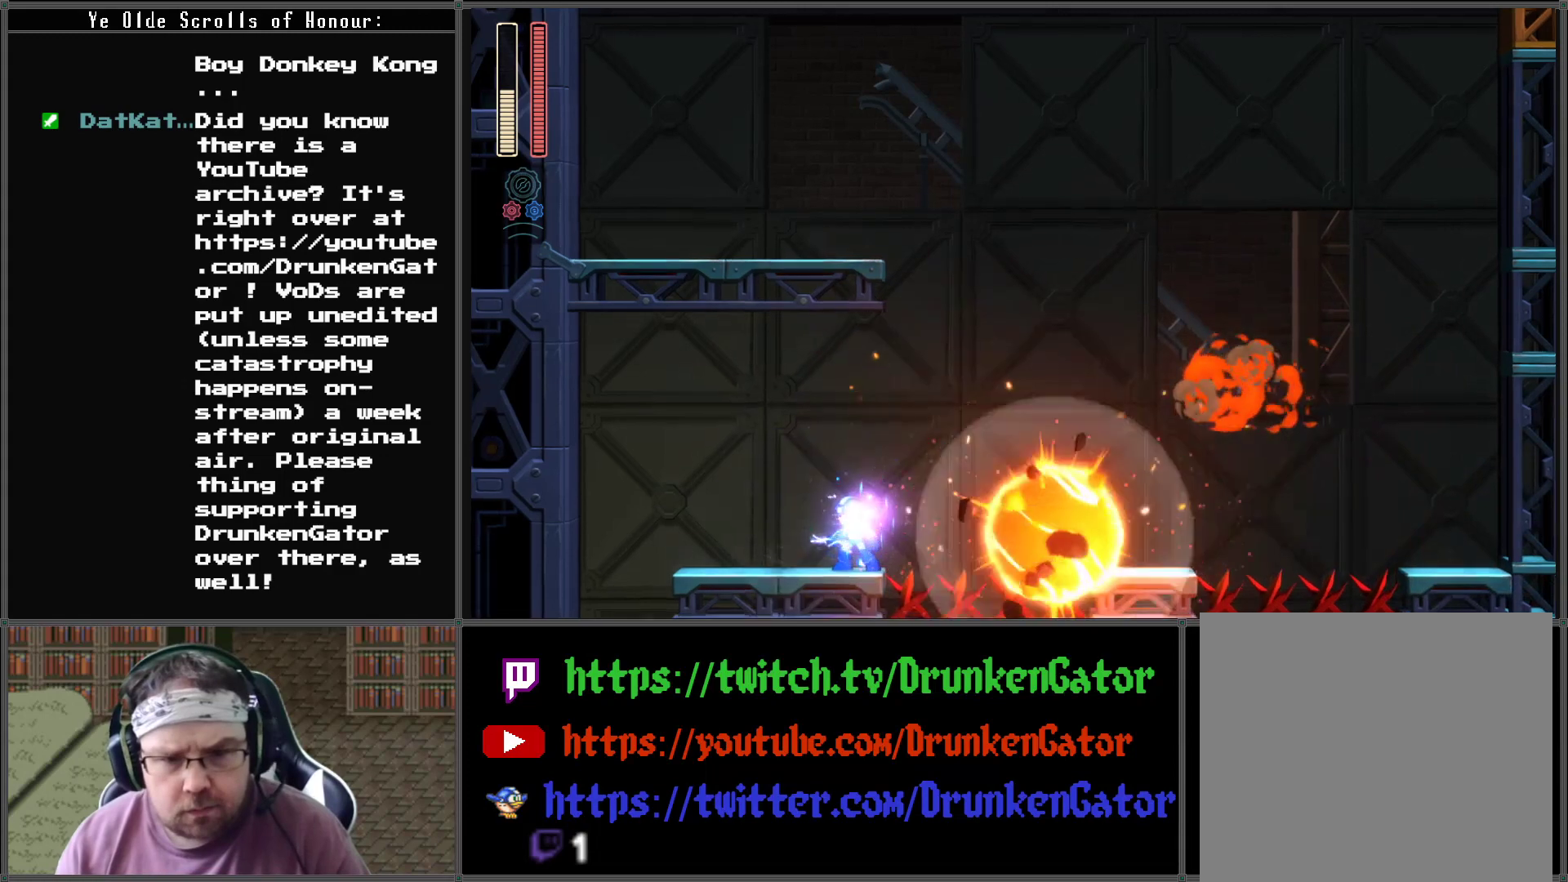
{"buttons": ["DPAD_LEFT"], "left_stick": "center", "right_stick": "center", "events": [[100, "DPAD_LEFT", "down"]]}
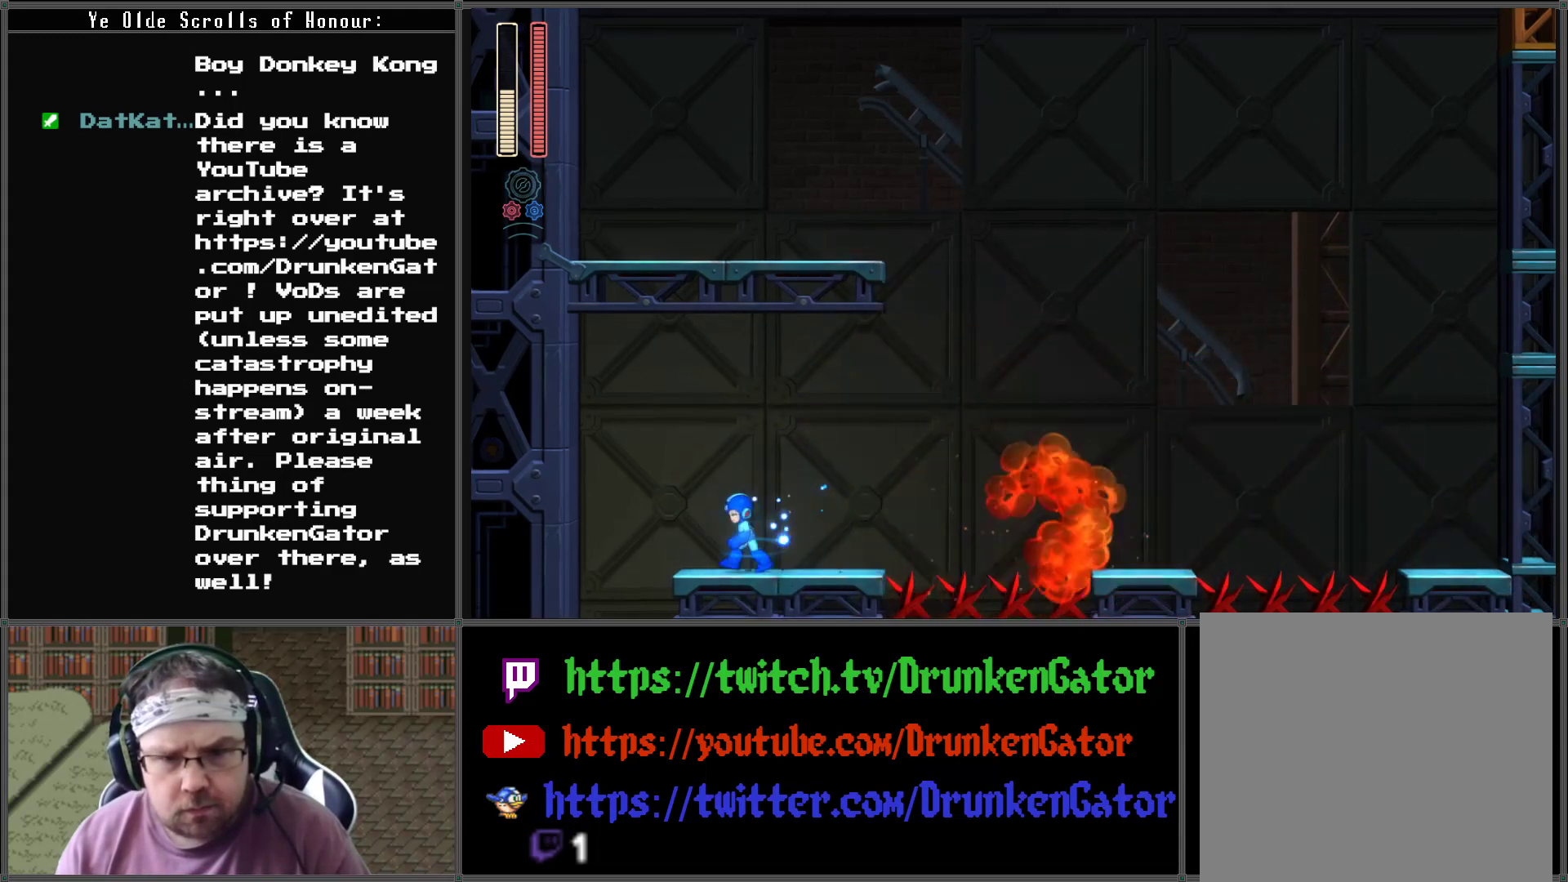
{"buttons": ["DPAD_DOWN", "DPAD_RIGHT"], "left_stick": "center", "right_stick": "center", "events": [[67, "A", "down"], [67, "DPAD_DOWN", "down"], [367, "A", "up"], [433, "DPAD_LEFT", "up"], [433, "DPAD_RIGHT", "down"]]}
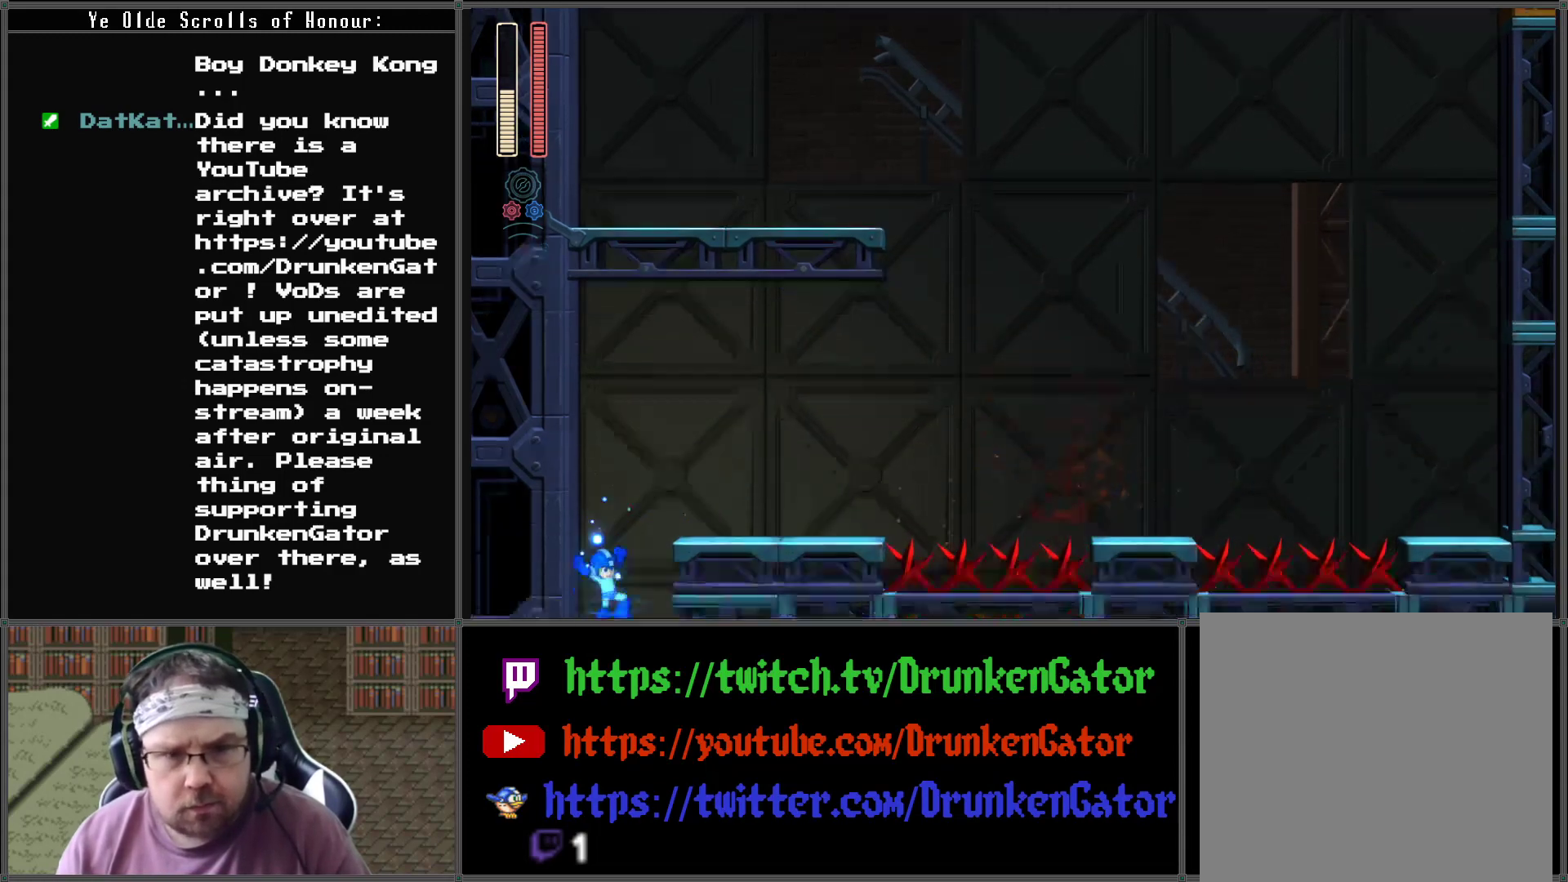
{"buttons": [], "left_stick": "center", "right_stick": "center", "events": [[33, "DPAD_DOWN", "up"], [100, "DPAD_RIGHT", "up"]]}
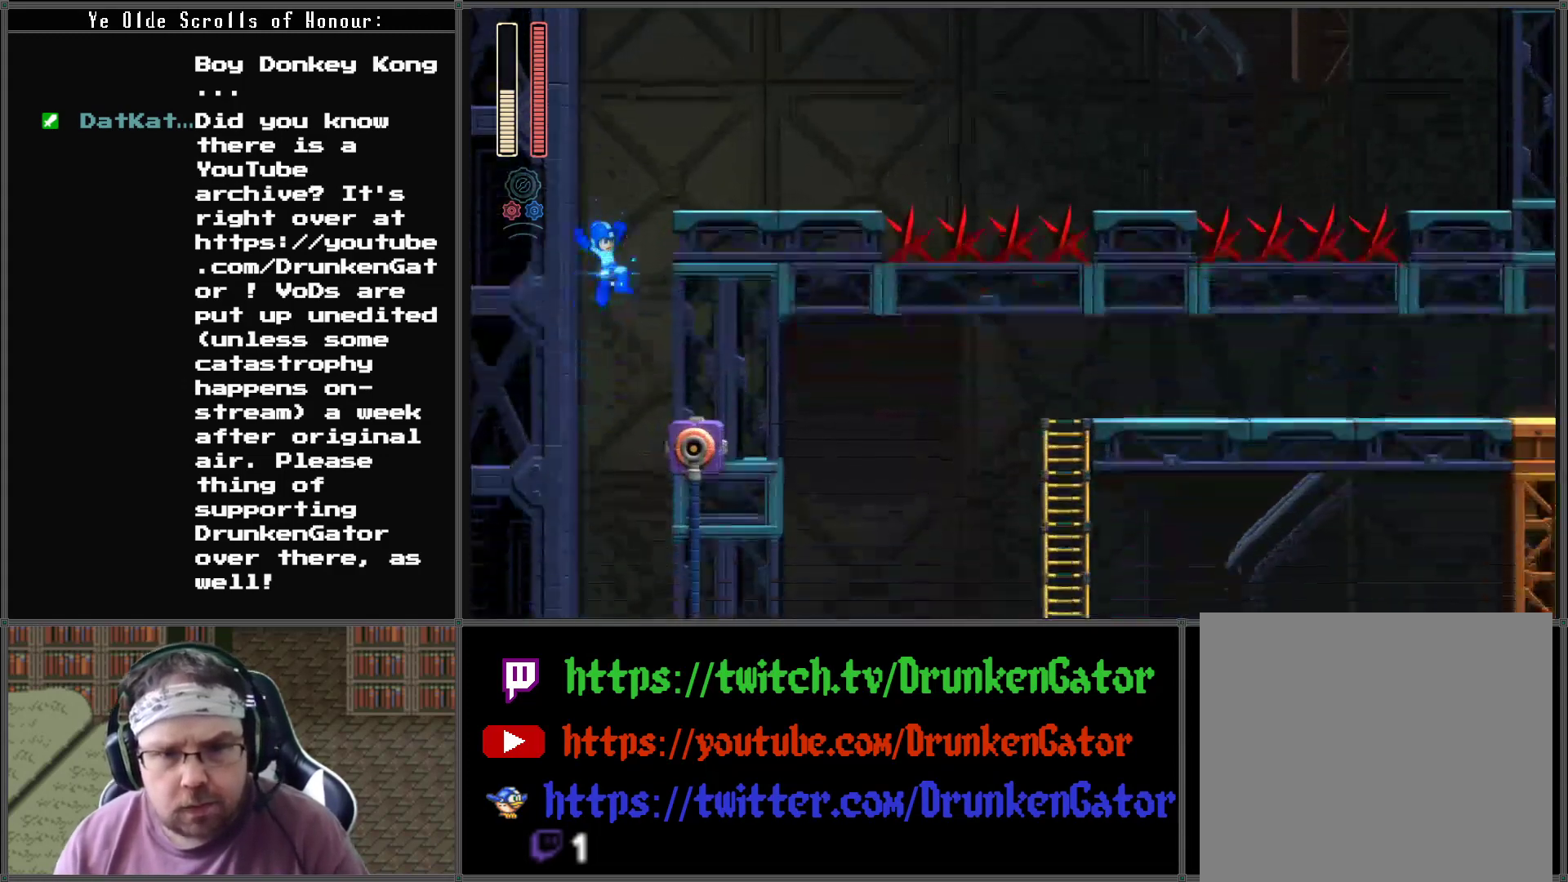
{"buttons": [], "left_stick": "center", "right_stick": "center", "events": []}
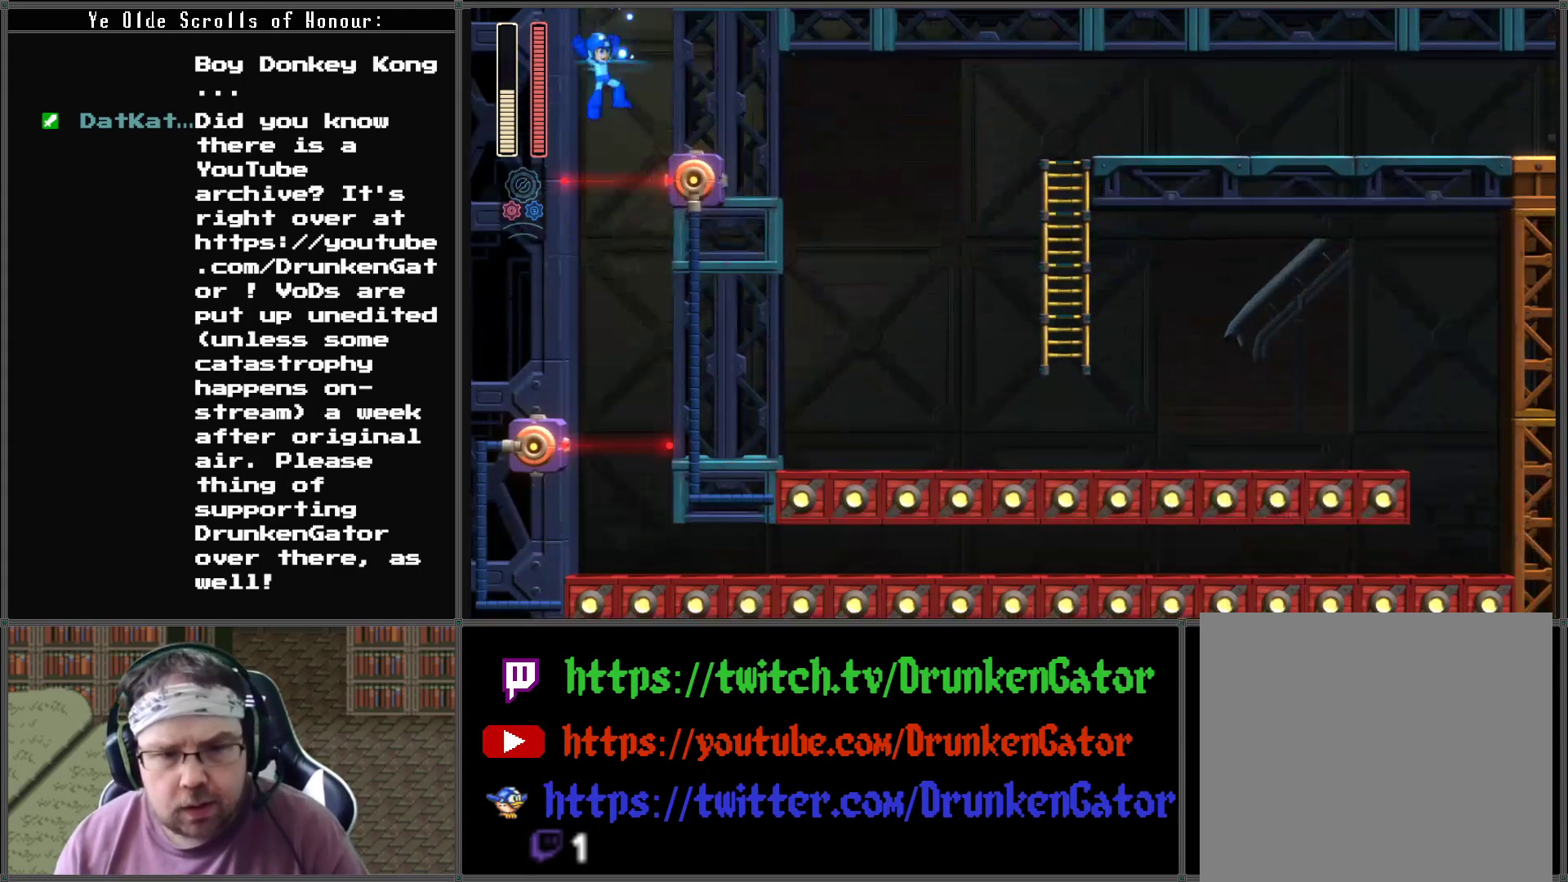
{"buttons": ["DPAD_DOWN", "DPAD_RIGHT"], "left_stick": "center", "right_stick": "center", "events": [[67, "DPAD_RIGHT", "down"], [333, "DPAD_DOWN", "down"]]}
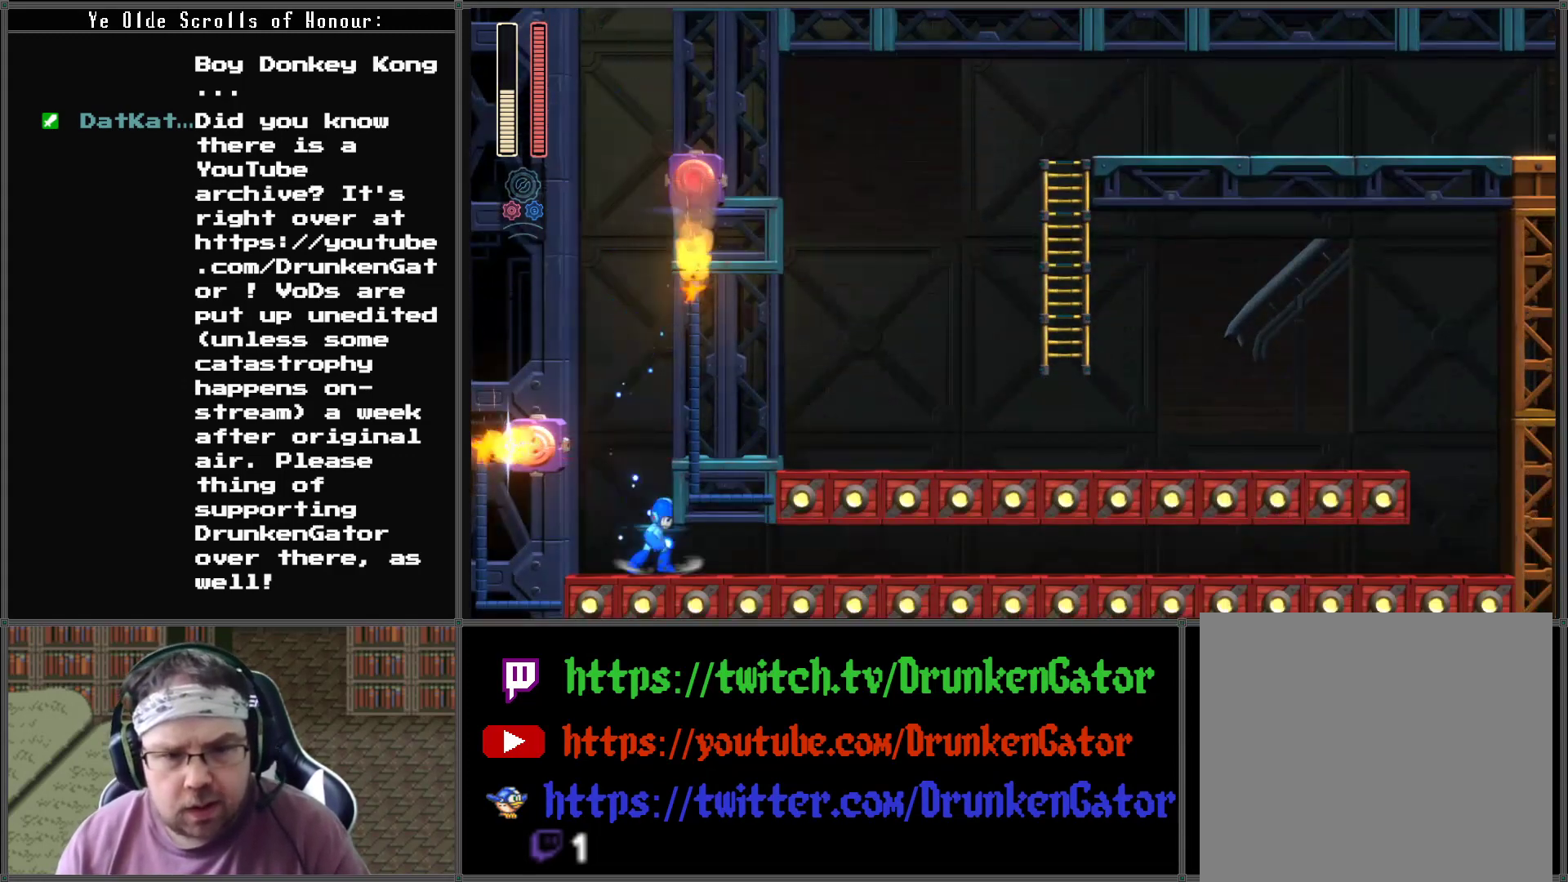
{"buttons": ["A", "DPAD_DOWN", "DPAD_RIGHT"], "left_stick": "center", "right_stick": "center", "events": [[33, "A", "down"]]}
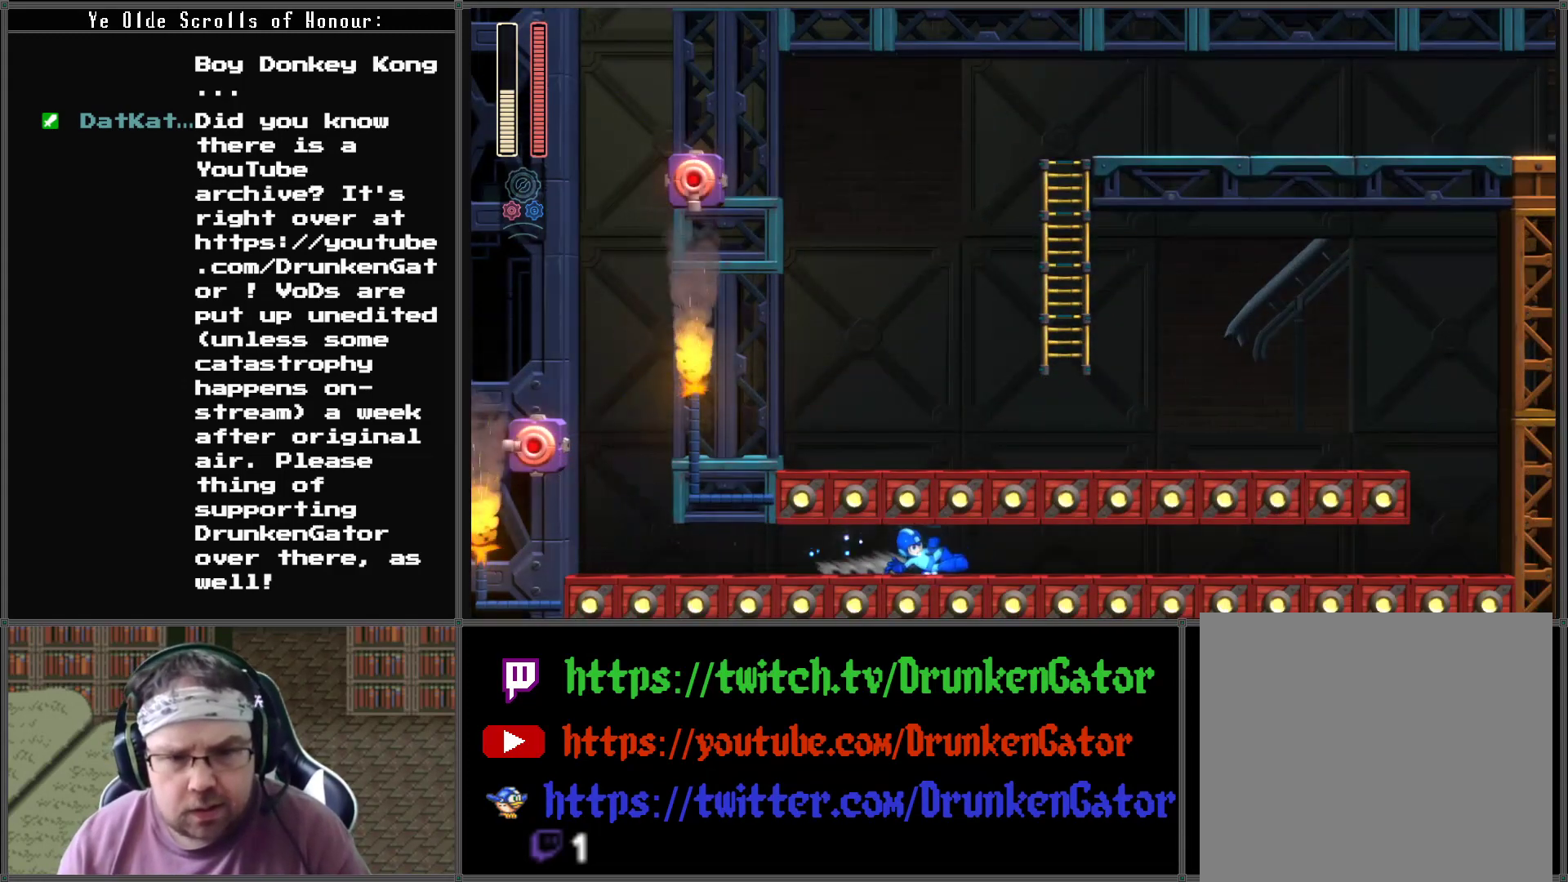
{"buttons": ["A", "DPAD_DOWN", "DPAD_RIGHT"], "left_stick": "center", "right_stick": "center", "events": [[33, "A", "up"], [167, "A", "down"]]}
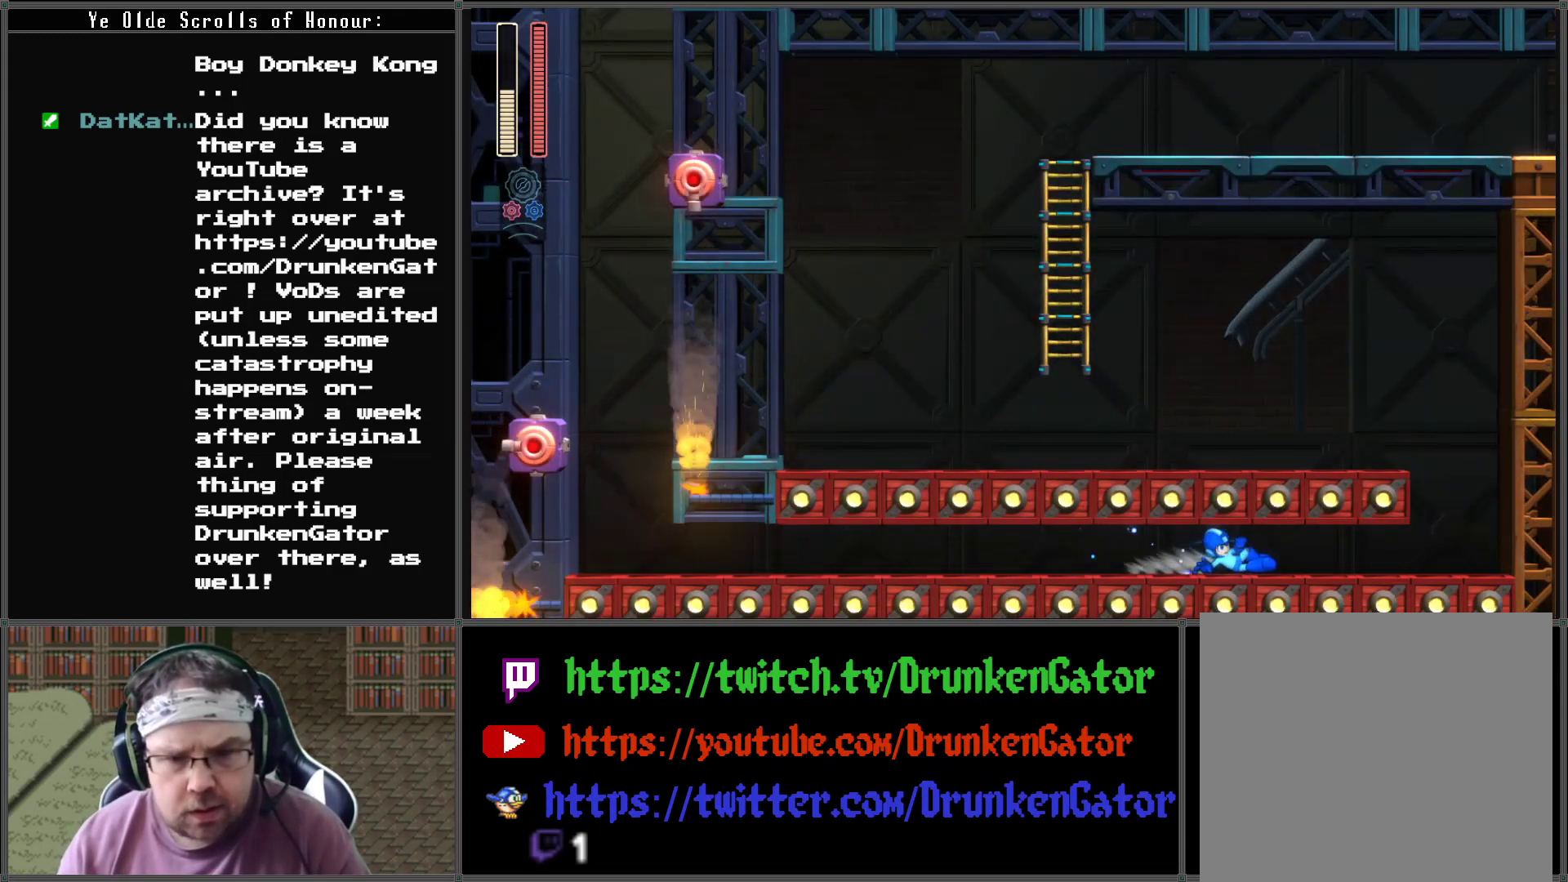
{"buttons": ["DPAD_RIGHT"], "left_stick": "center", "right_stick": "center", "events": [[67, "DPAD_DOWN", "up"], [467, "A", "up"]]}
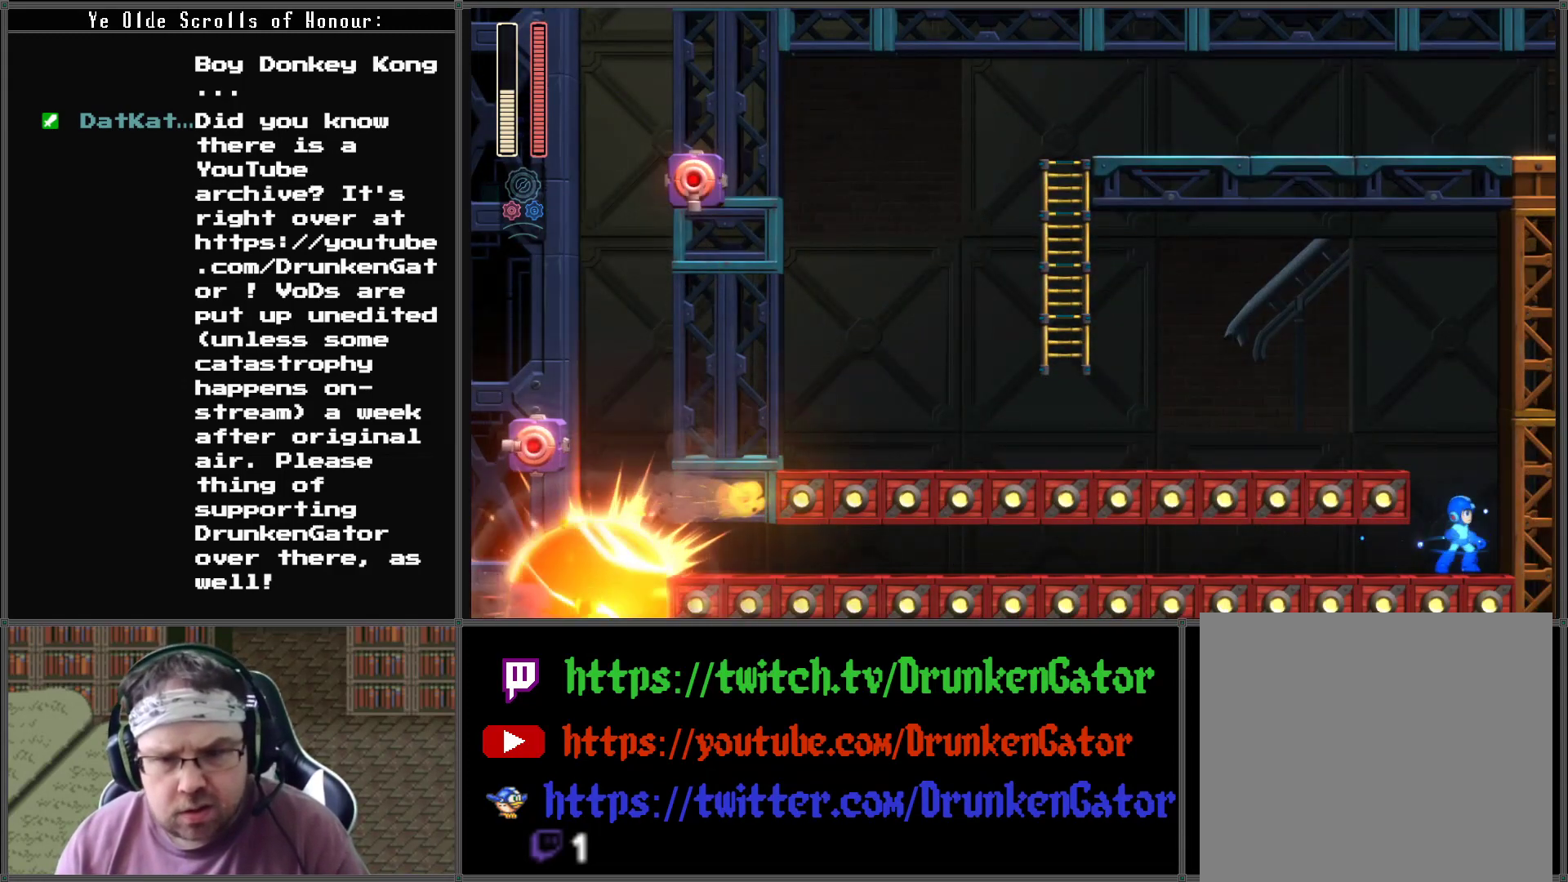
{"buttons": ["DPAD_LEFT"], "left_stick": "center", "right_stick": "center", "events": [[67, "A", "down"], [133, "DPAD_RIGHT", "up"], [167, "DPAD_LEFT", "down"], [333, "A", "up"], [333, "R1", "down"], [467, "R1", "up"]]}
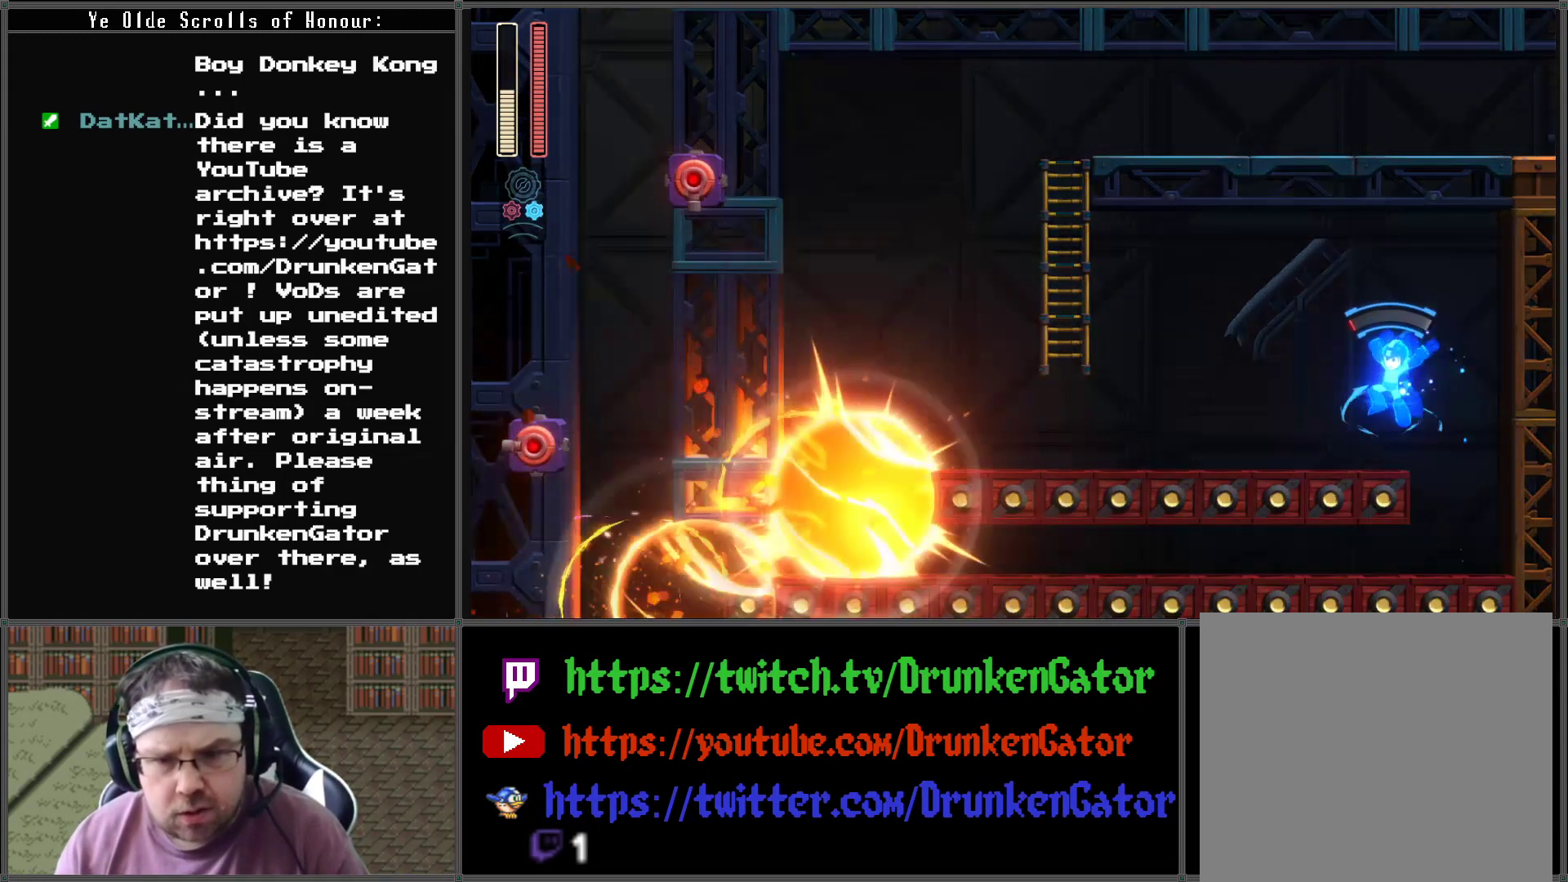
{"buttons": ["A", "DPAD_DOWN", "DPAD_LEFT"], "left_stick": "center", "right_stick": "center", "events": [[200, "DPAD_DOWN", "down"], [300, "A", "down"]]}
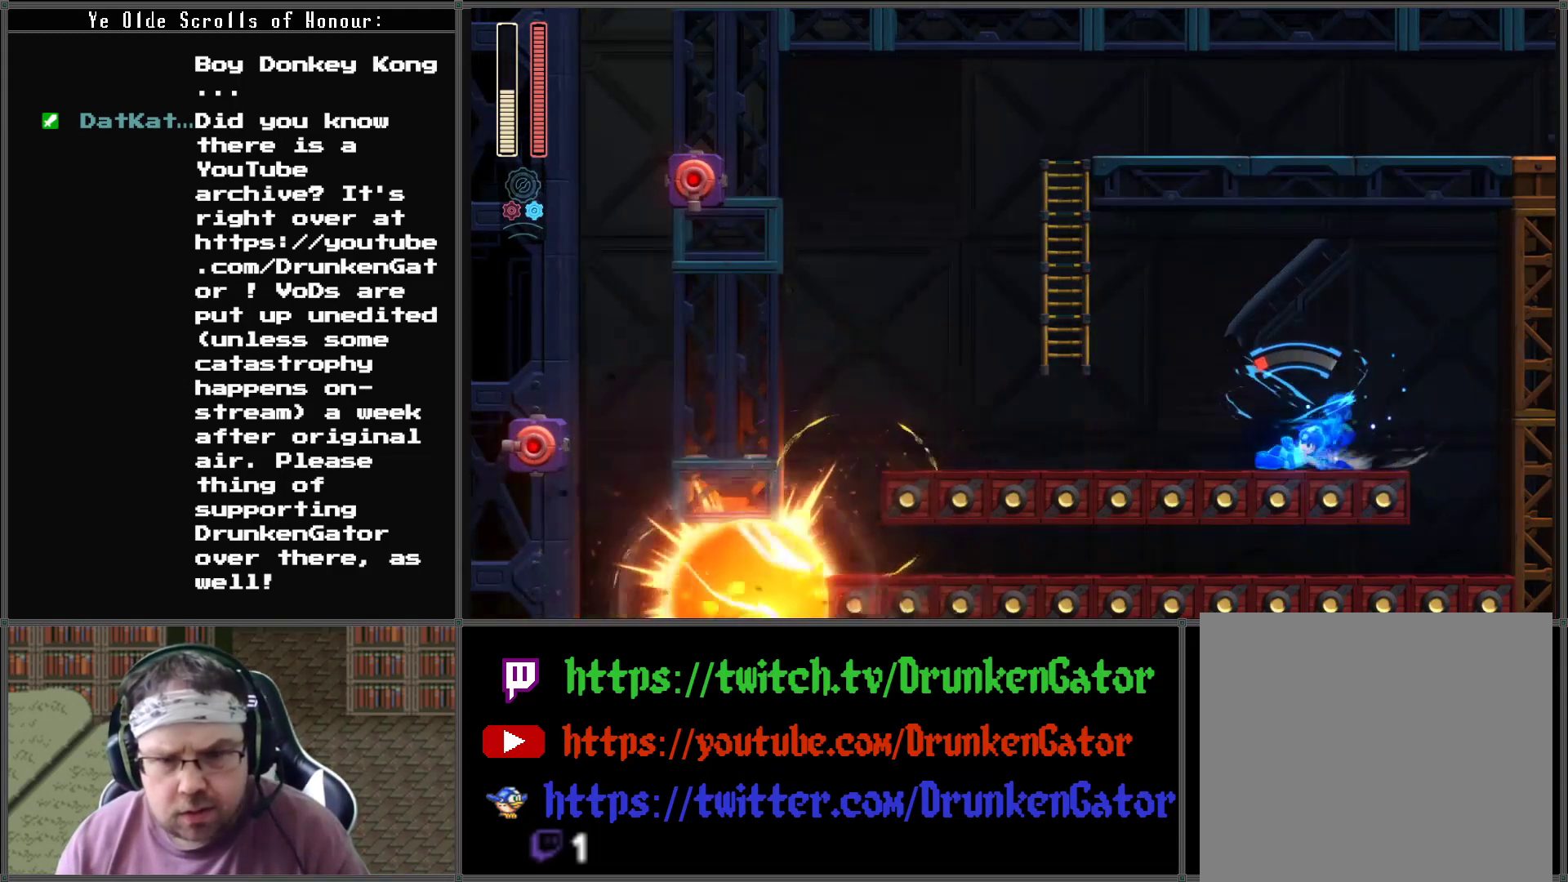
{"buttons": ["A", "DPAD_LEFT"], "left_stick": "center", "right_stick": "center", "events": [[233, "A", "up"], [333, "A", "down"], [367, "DPAD_DOWN", "up"]]}
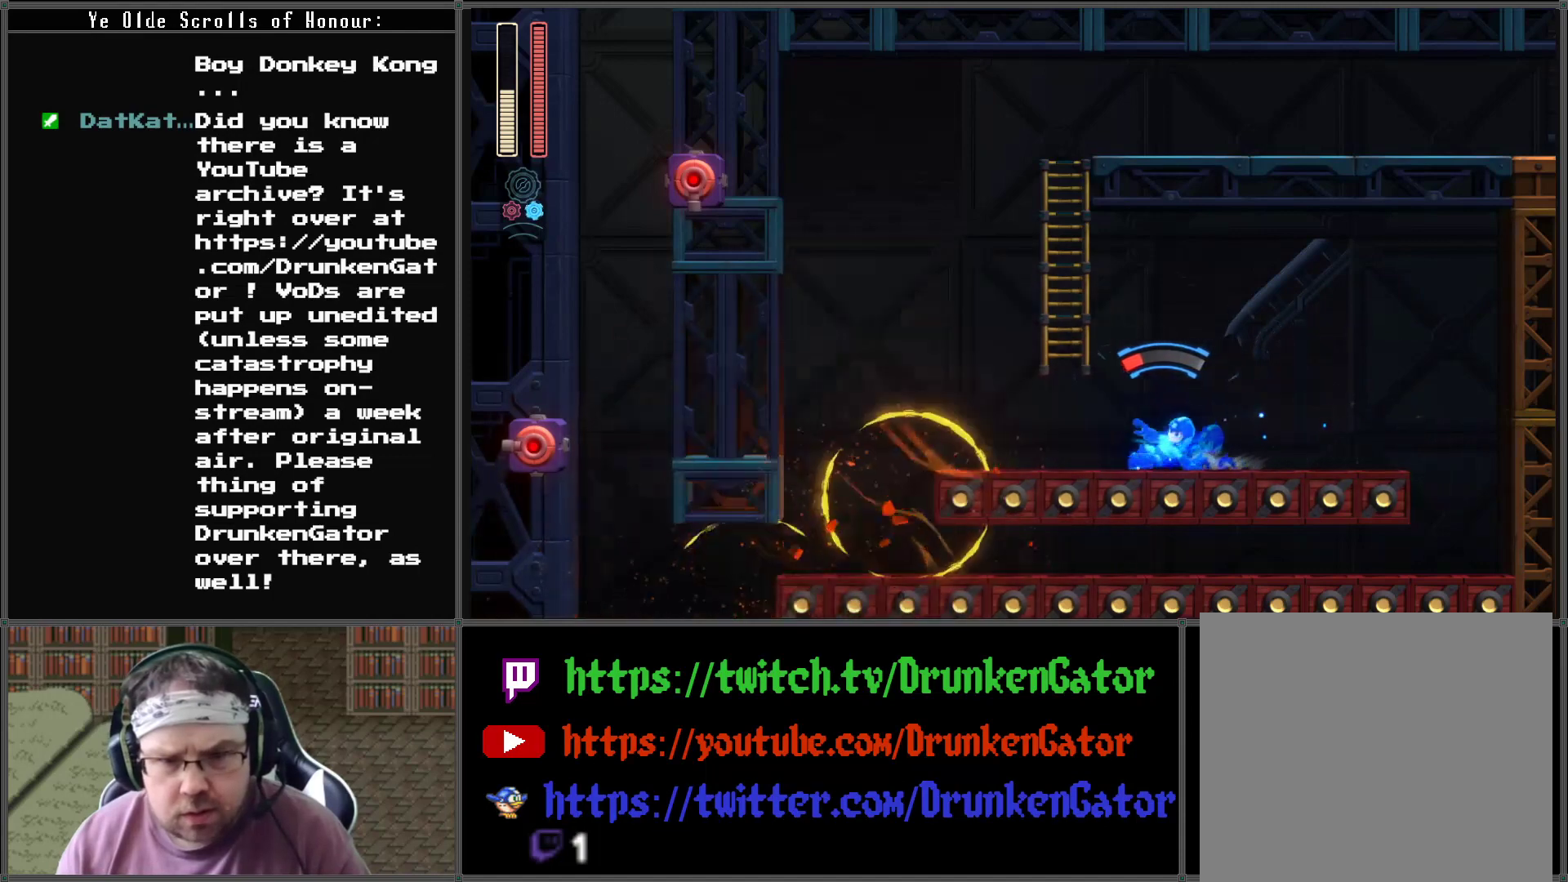
{"buttons": ["A", "DPAD_LEFT"], "left_stick": "center", "right_stick": "center", "events": [[167, "A", "up"], [233, "A", "down"]]}
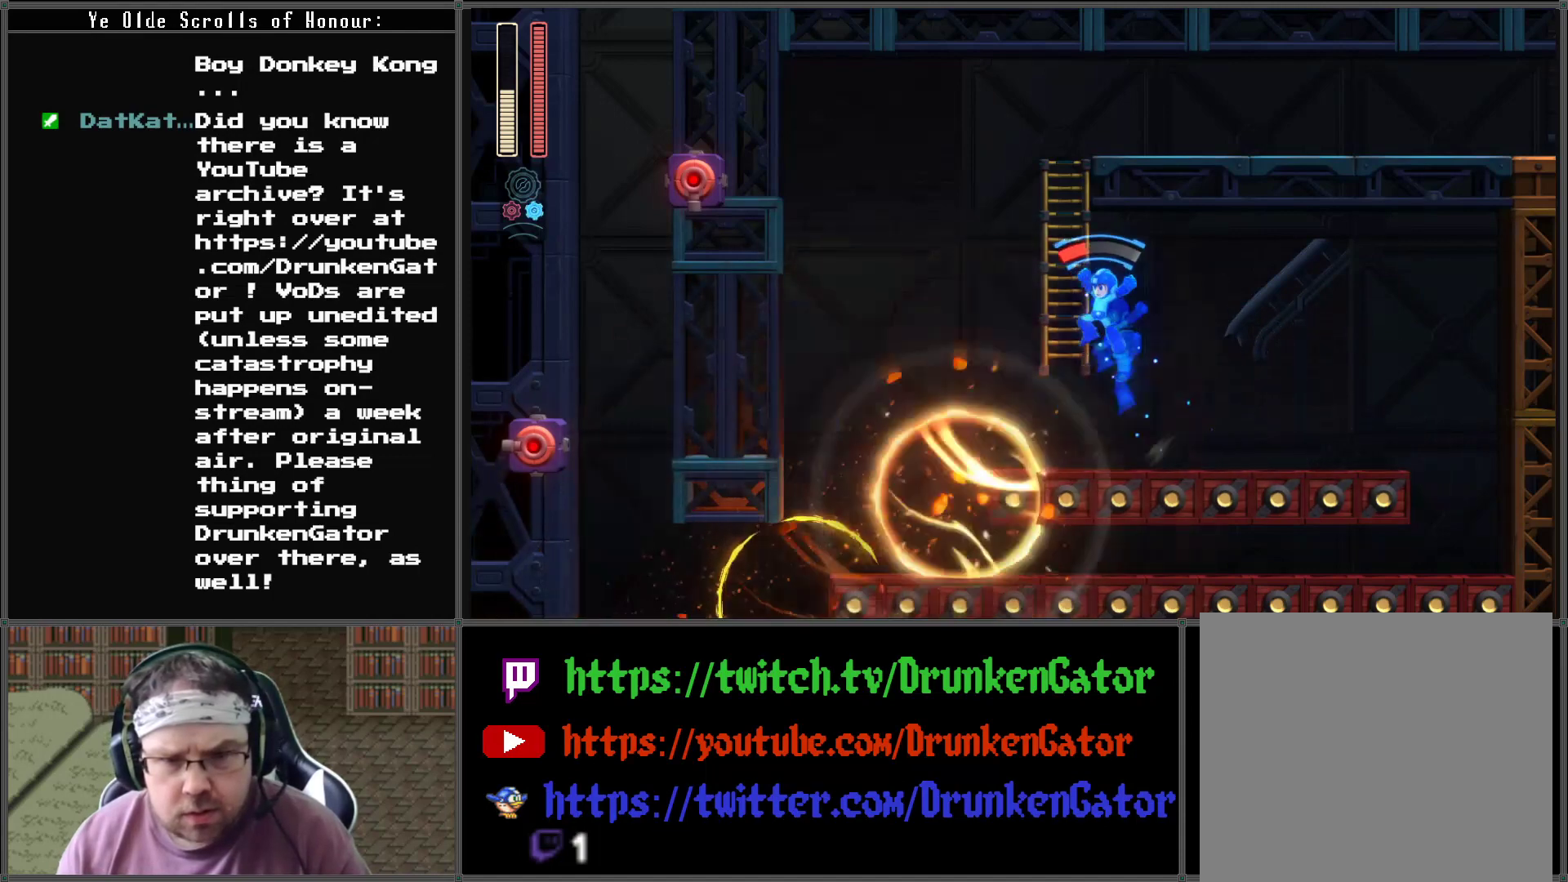
{"buttons": ["DPAD_UP"], "left_stick": "center", "right_stick": "center", "events": [[100, "DPAD_UP", "down"], [167, "A", "up"], [167, "R1", "down"], [300, "R1", "up"], [467, "DPAD_LEFT", "up"]]}
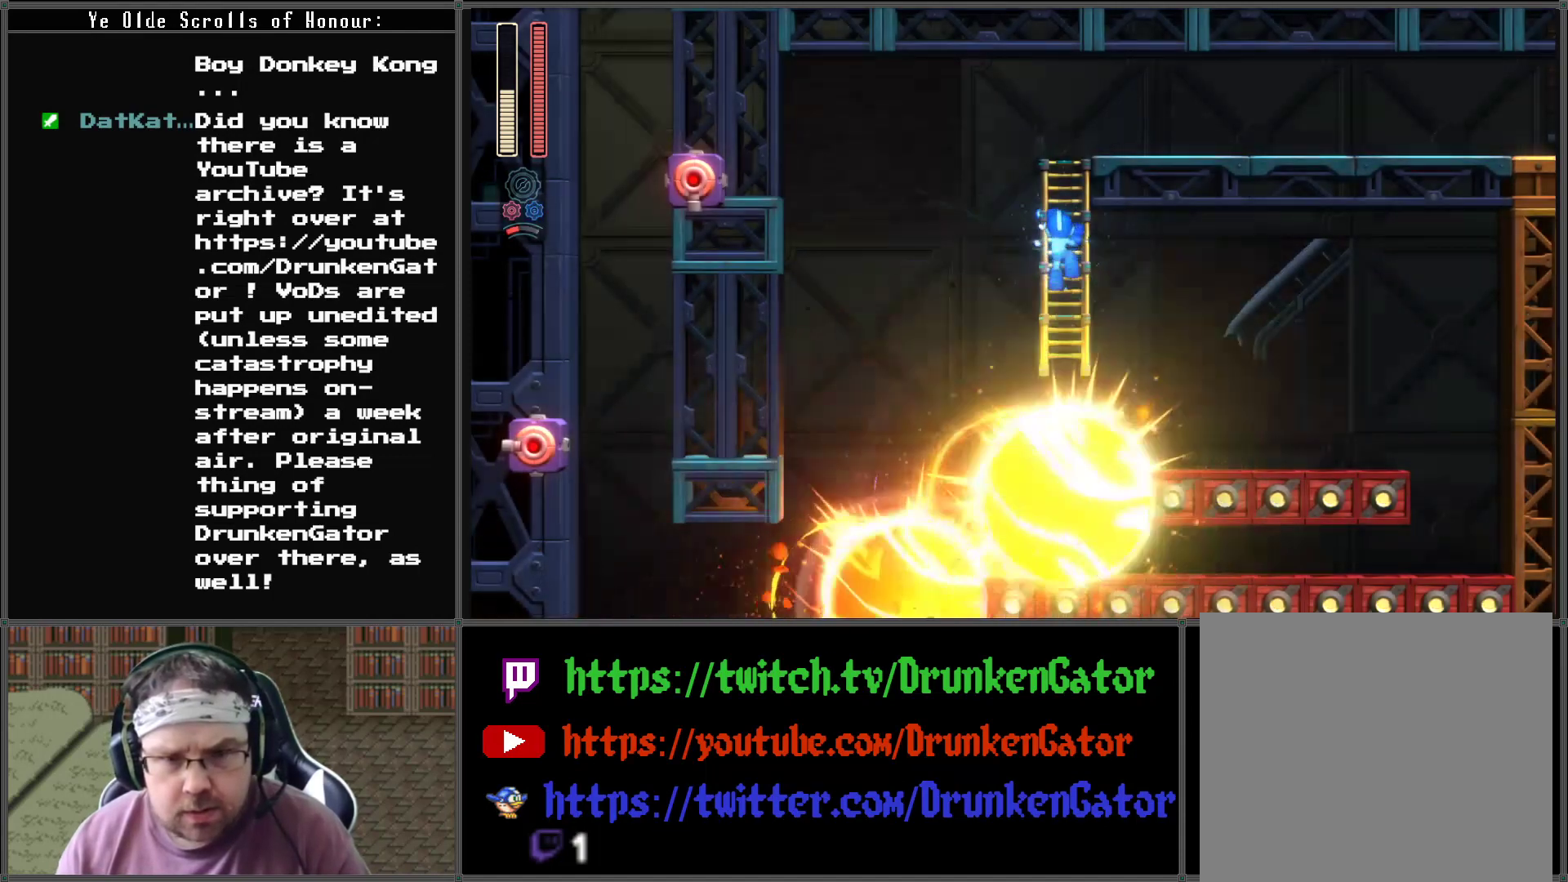
{"buttons": ["DPAD_UP"], "left_stick": "center", "right_stick": "center", "events": []}
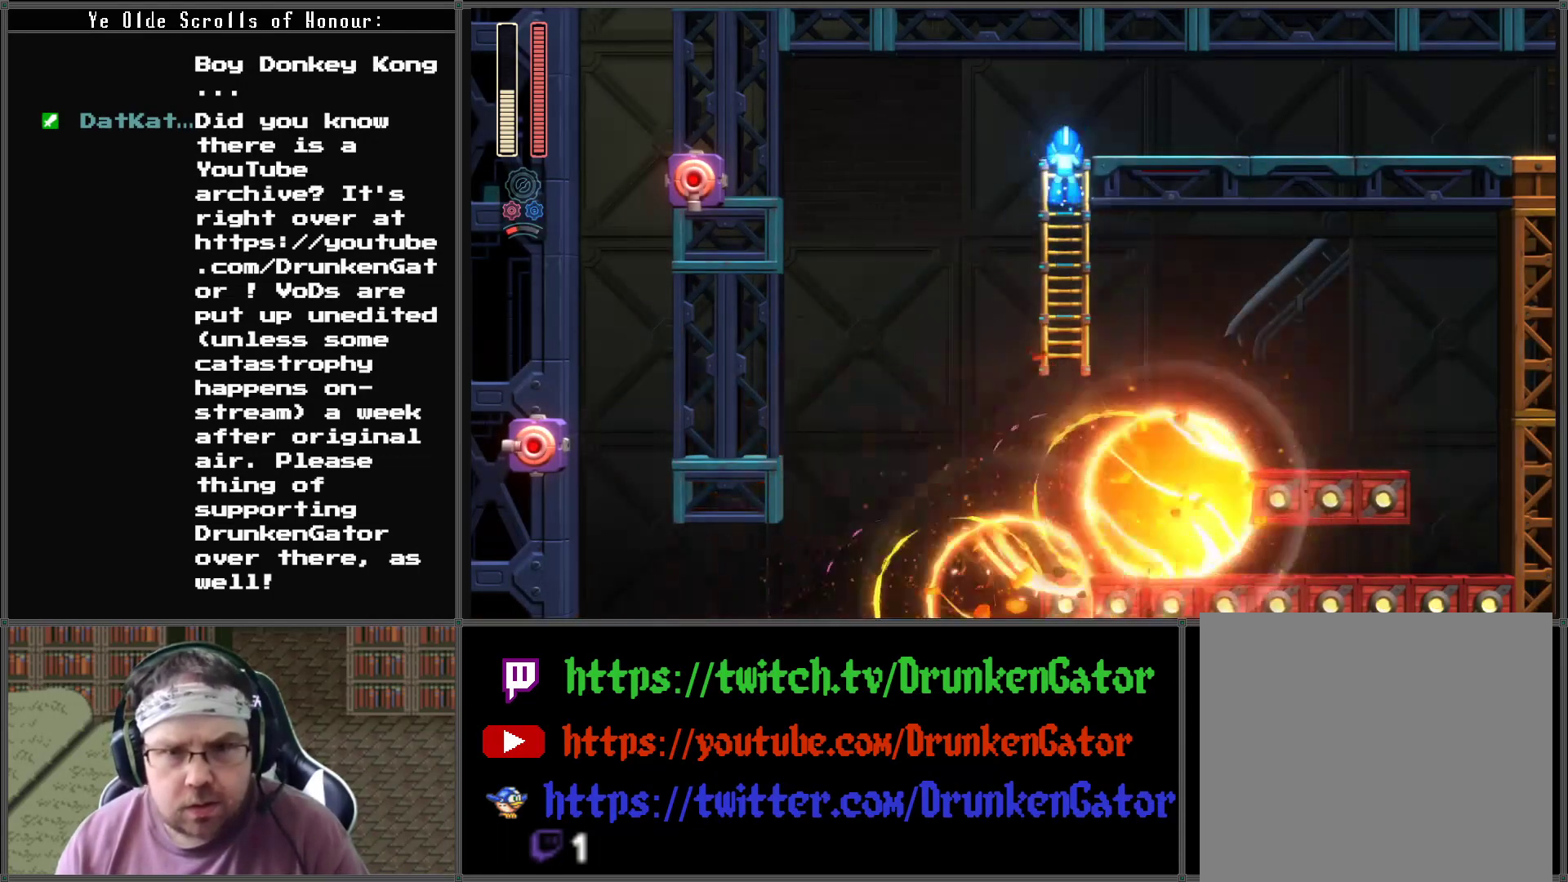
{"buttons": ["DPAD_RIGHT"], "left_stick": "center", "right_stick": "center", "events": [[233, "DPAD_RIGHT", "down"], [333, "DPAD_UP", "up"]]}
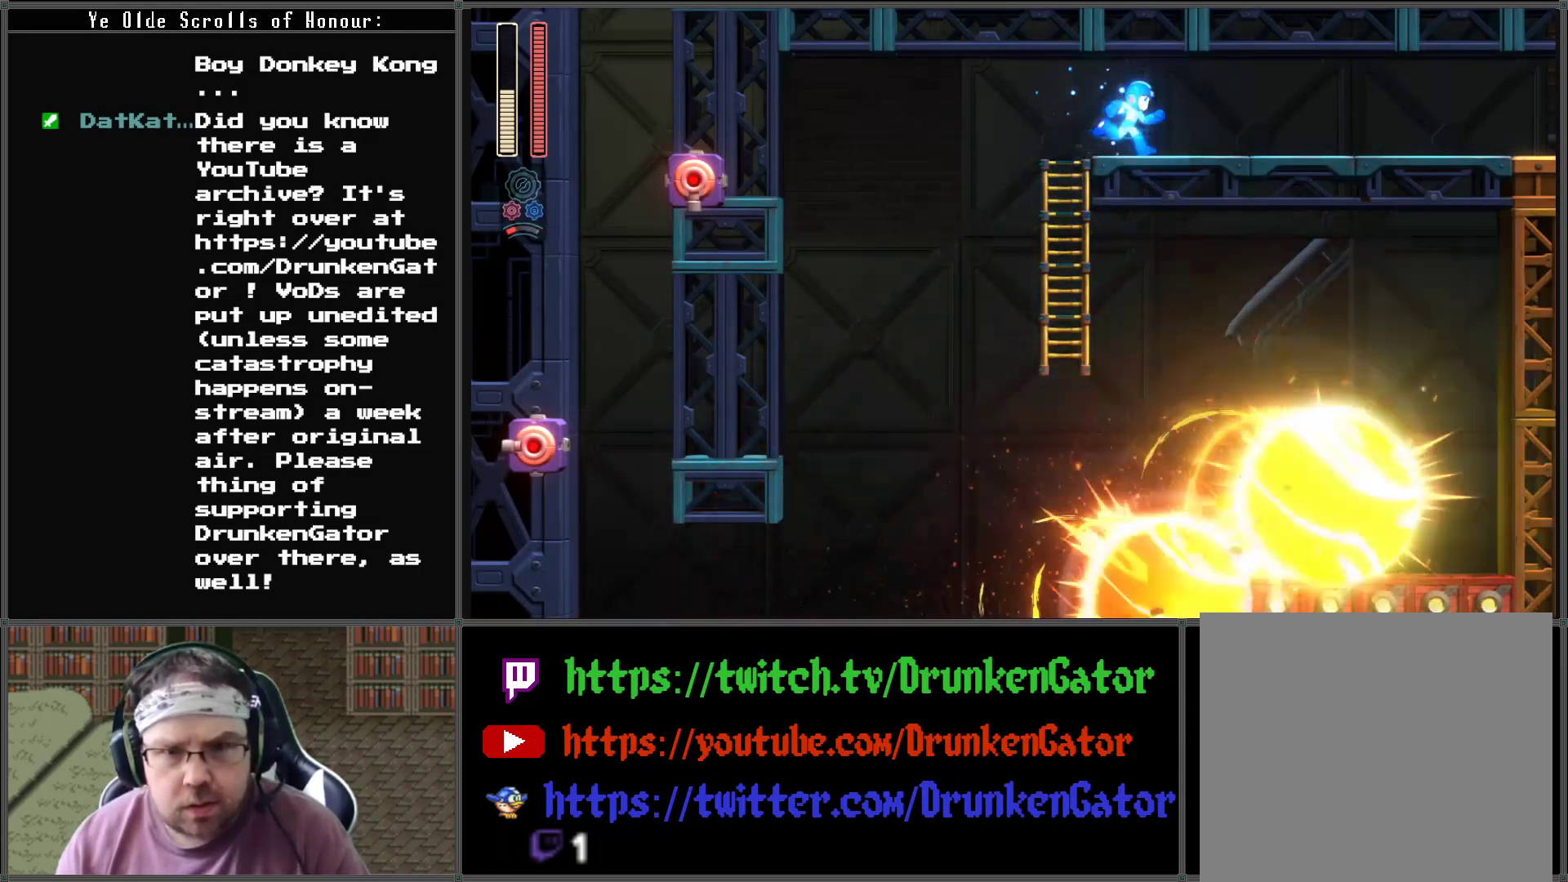
{"buttons": ["A", "DPAD_DOWN", "DPAD_RIGHT"], "left_stick": "center", "right_stick": "center", "events": [[67, "DPAD_DOWN", "down"], [133, "A", "down"]]}
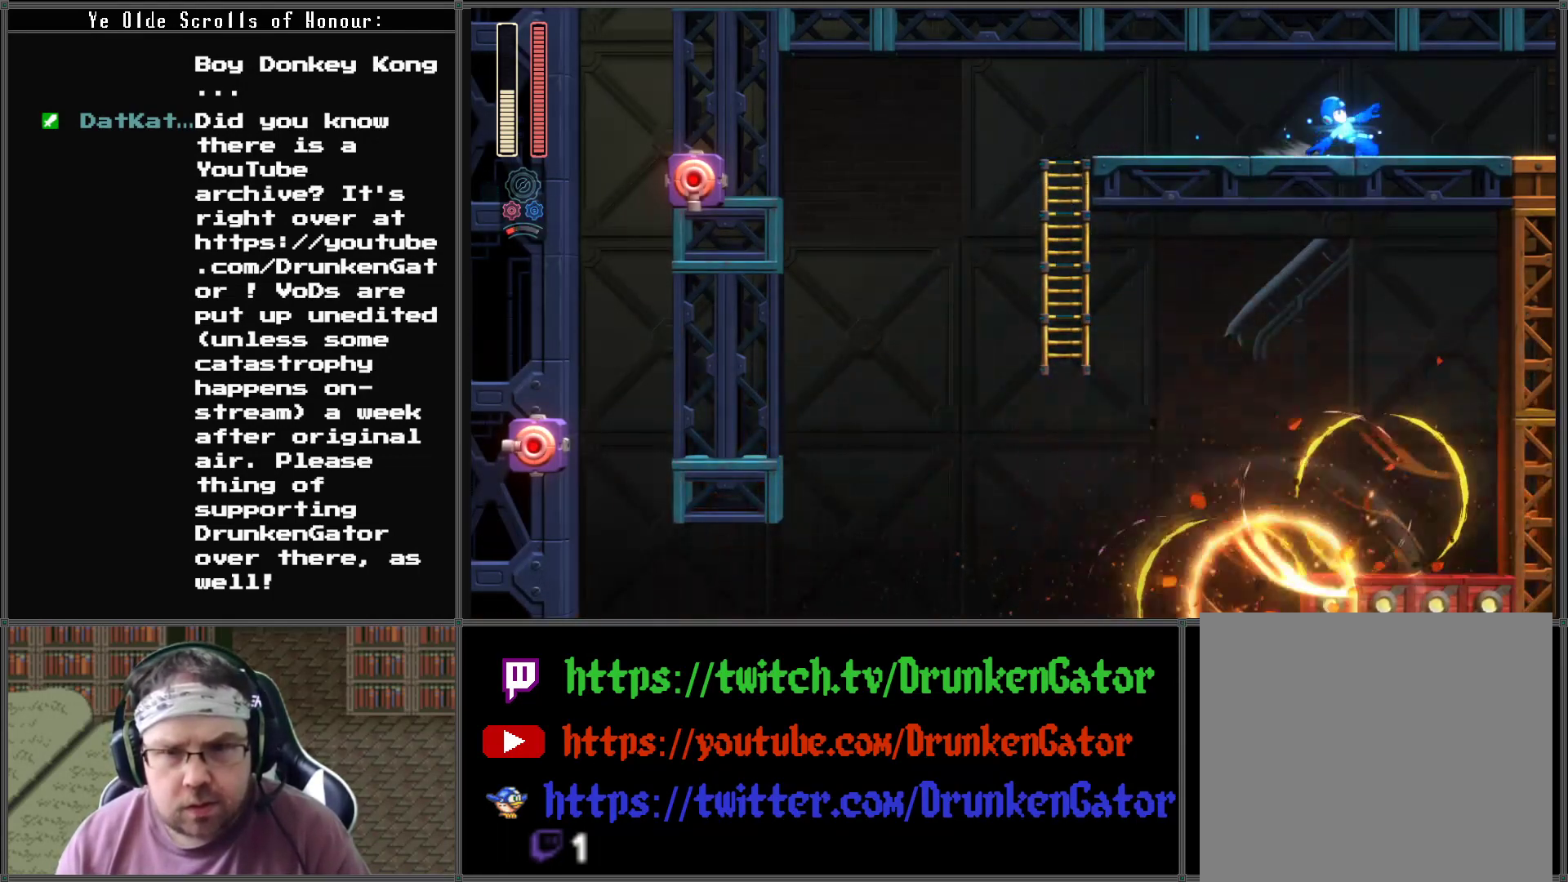
{"buttons": ["A", "DPAD_RIGHT"], "left_stick": "center", "right_stick": "center", "events": [[67, "A", "up"], [133, "A", "down"], [467, "DPAD_DOWN", "up"]]}
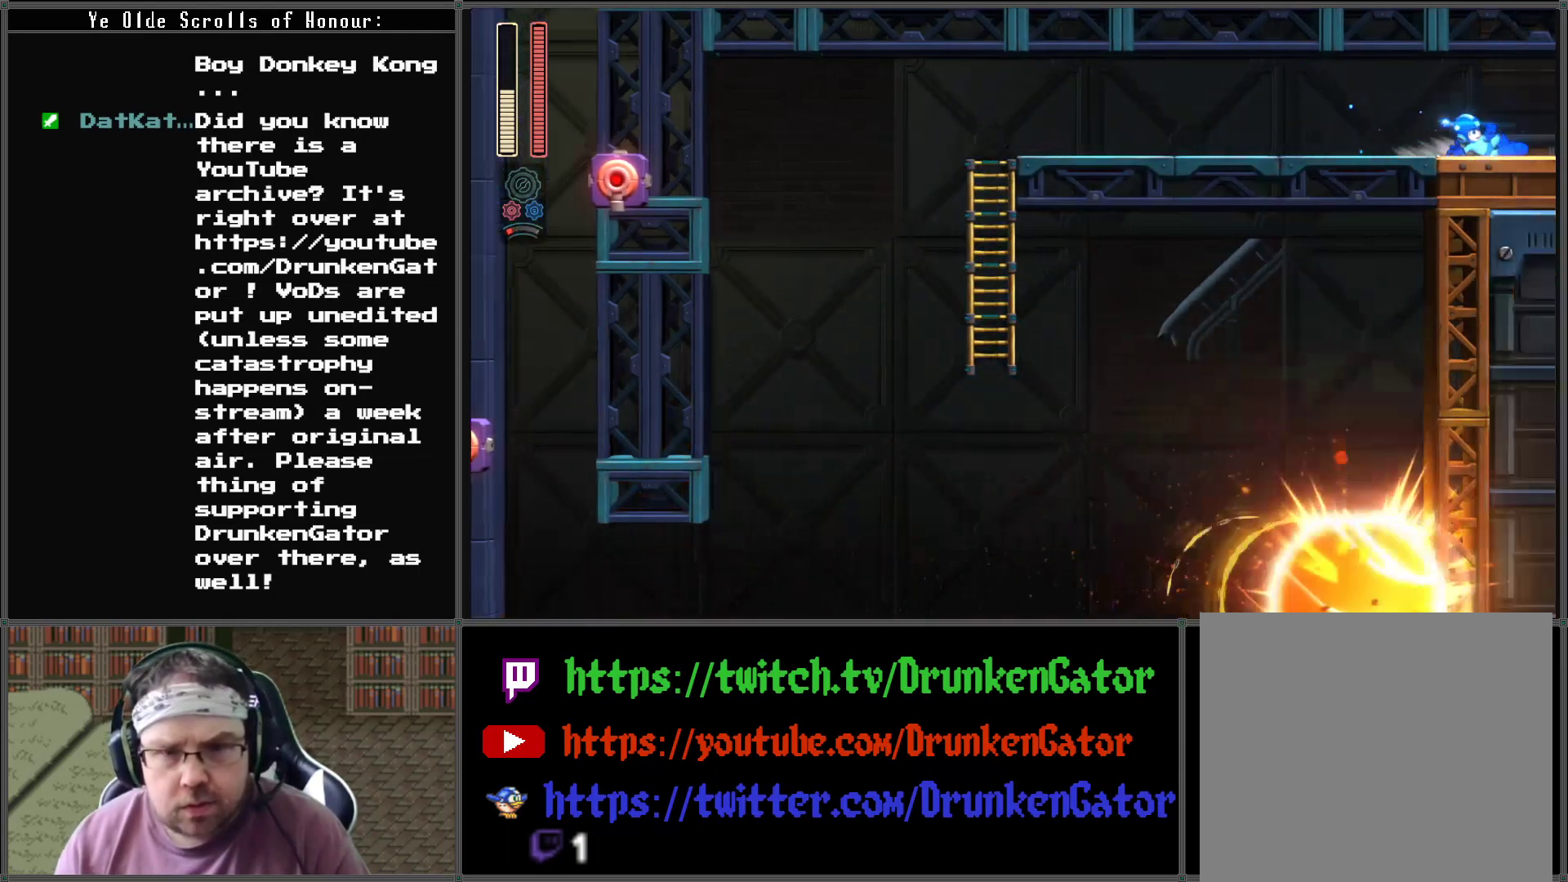
{"buttons": [], "left_stick": "center", "right_stick": "center", "events": [[100, "A", "up"], [333, "DPAD_RIGHT", "up"]]}
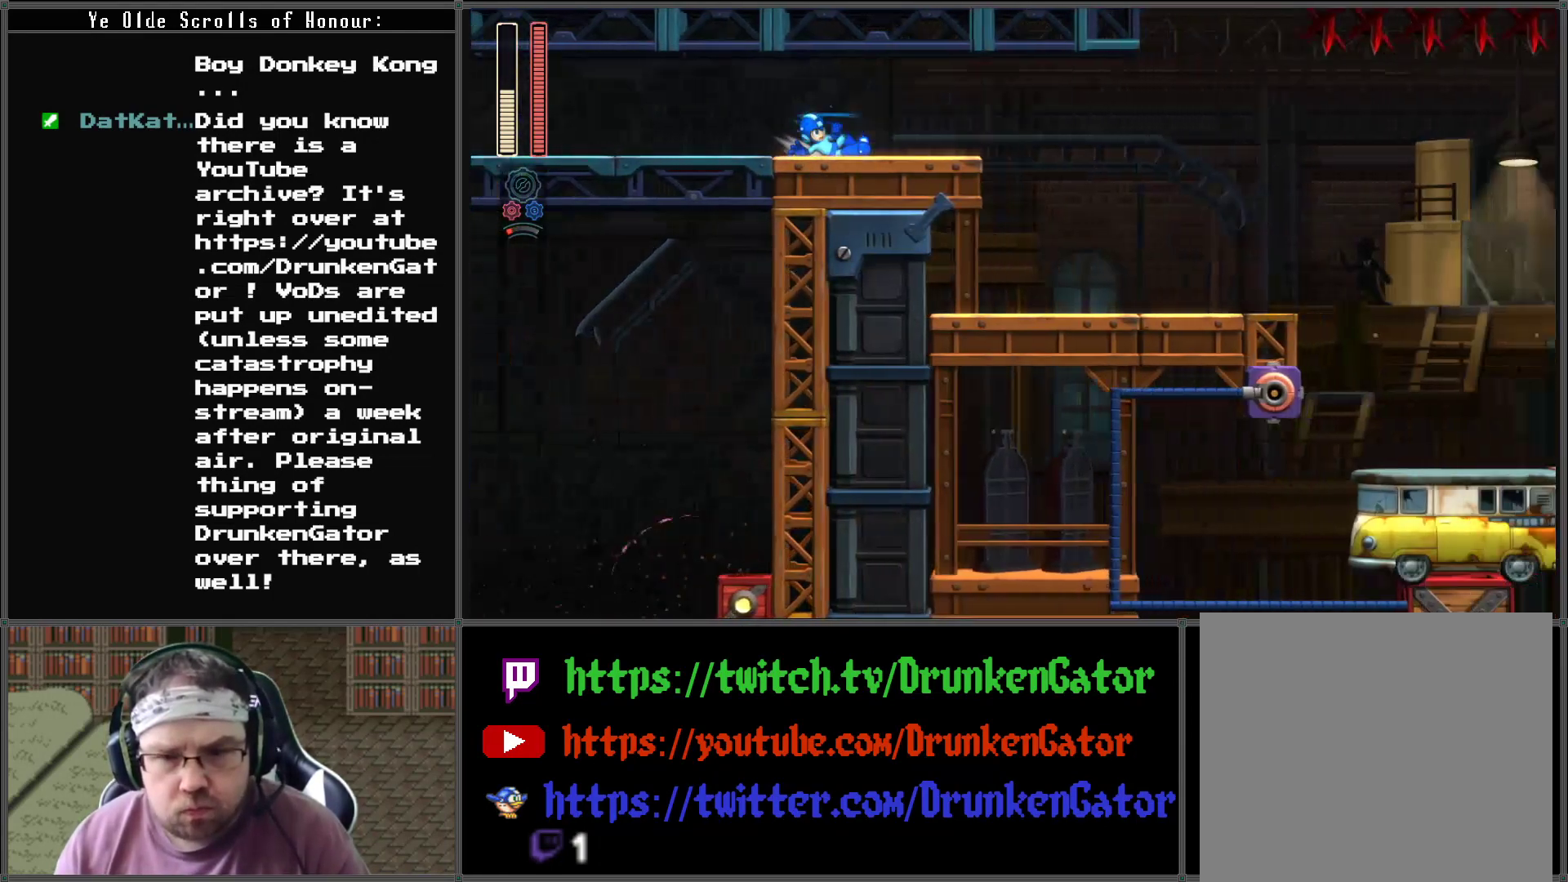
{"buttons": ["DPAD_RIGHT"], "left_stick": "center", "right_stick": "center", "events": [[100, "DPAD_RIGHT", "down"]]}